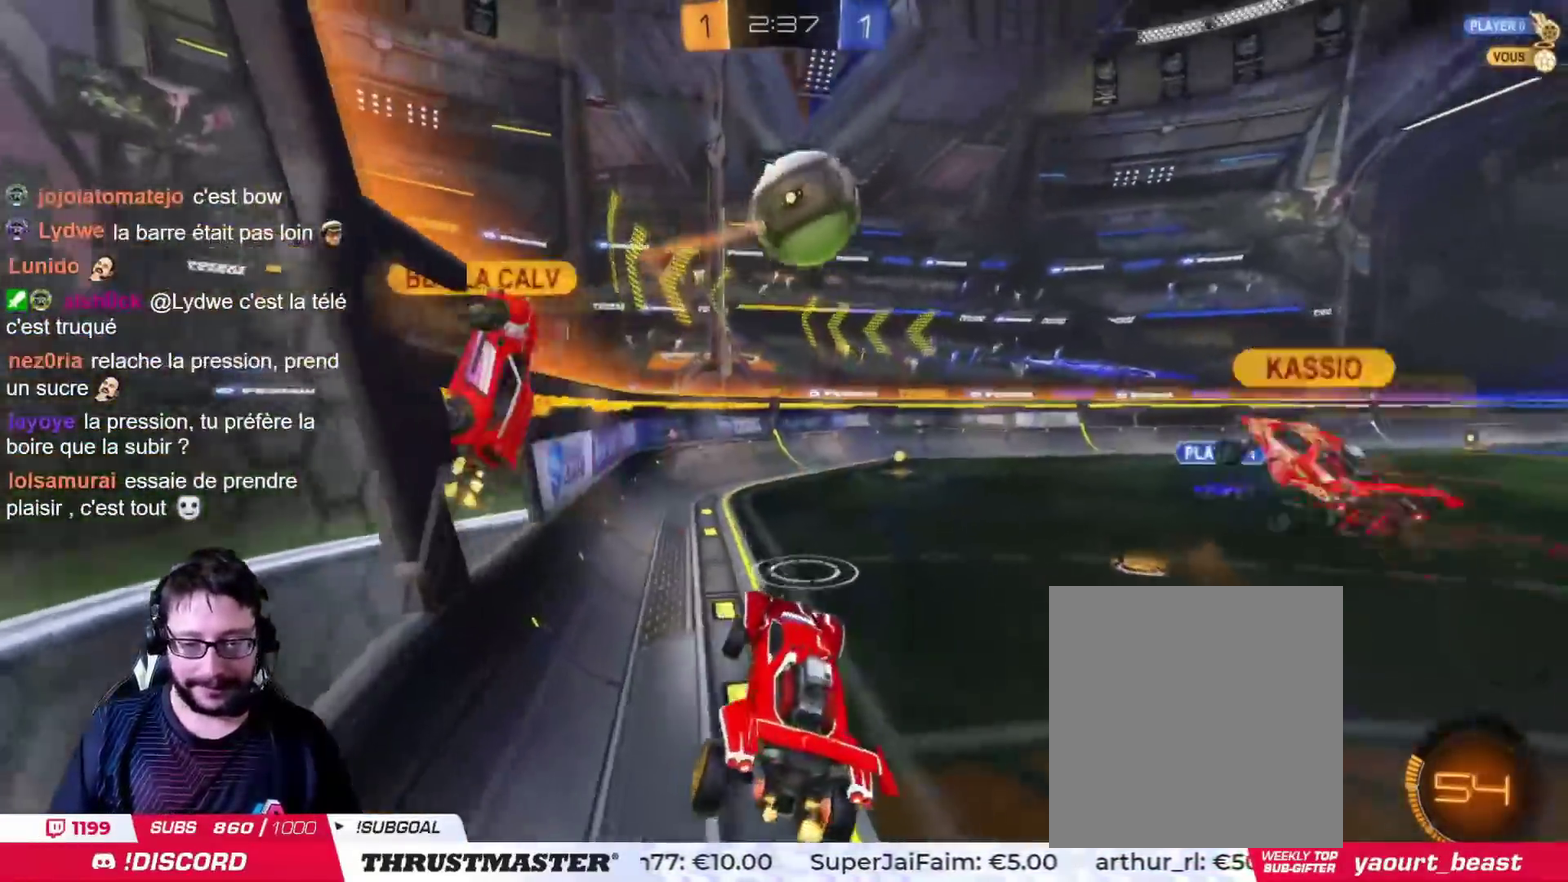
Gameplay with a controller (PlayStation layout); each line is a JSON object with the inputs held at the frame after it. "events" lists button and stick changes between this image and that frame as [ms after this image, input, new state], when the widget could be followed in between. This document gives stick clicks only as held states, not as events. Not read: L2 R2.
{"buttons": [], "left_stick": "up-left", "right_stick": "center", "events": [[301, "left_stick", "center"], [501, "left_stick", "up-left"]]}
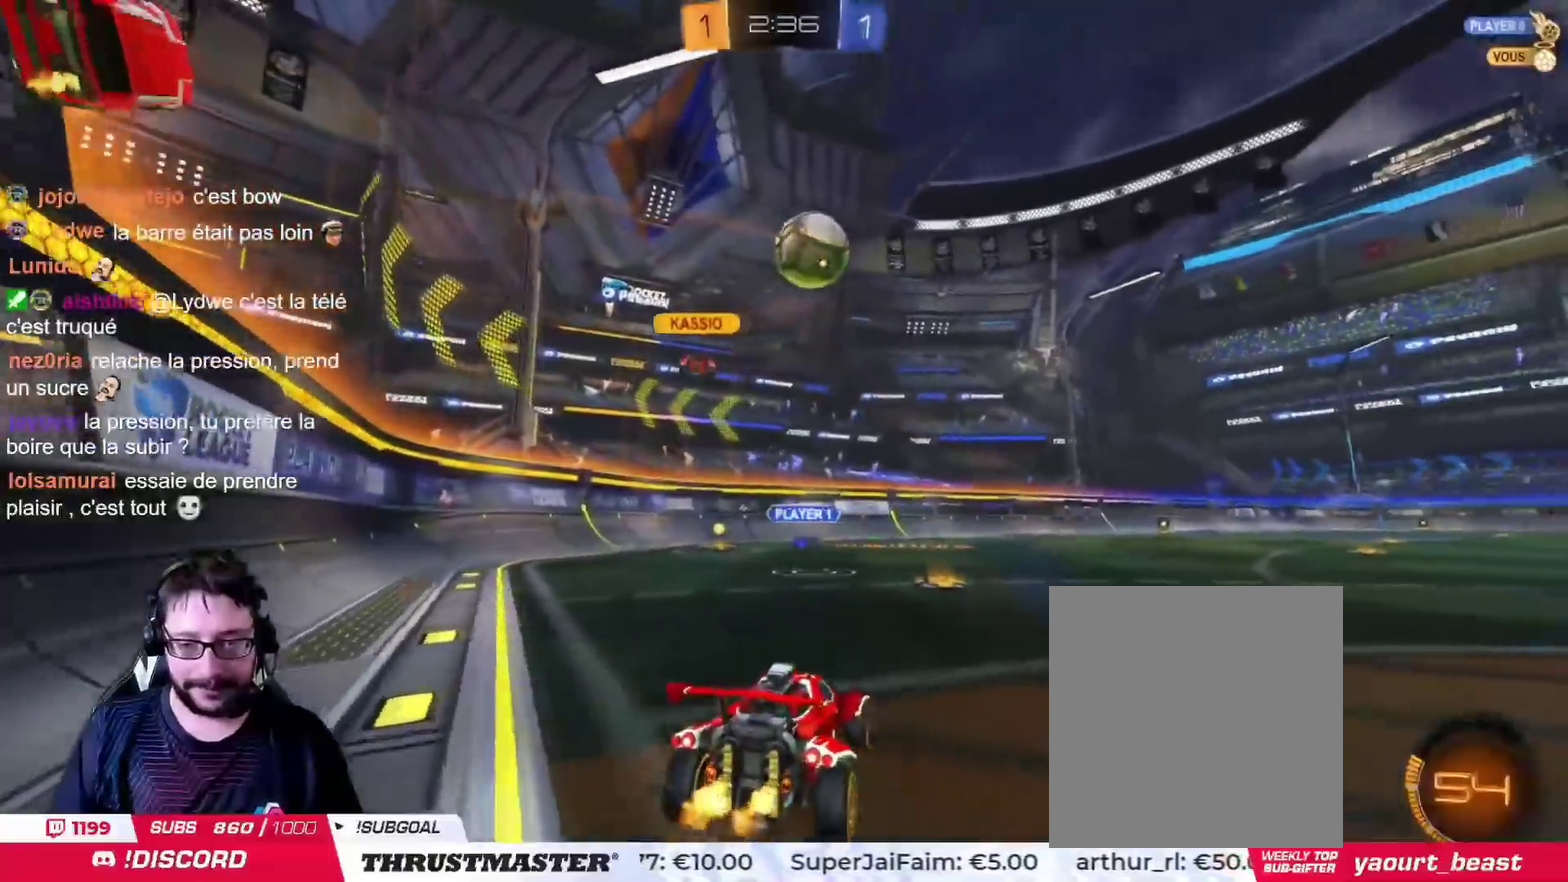
{"buttons": ["CIRCLE"], "left_stick": "center", "right_stick": "center", "events": [[17, "CIRCLE", "down"], [67, "left_stick", "center"], [217, "left_stick", "right"], [367, "left_stick", "center"]]}
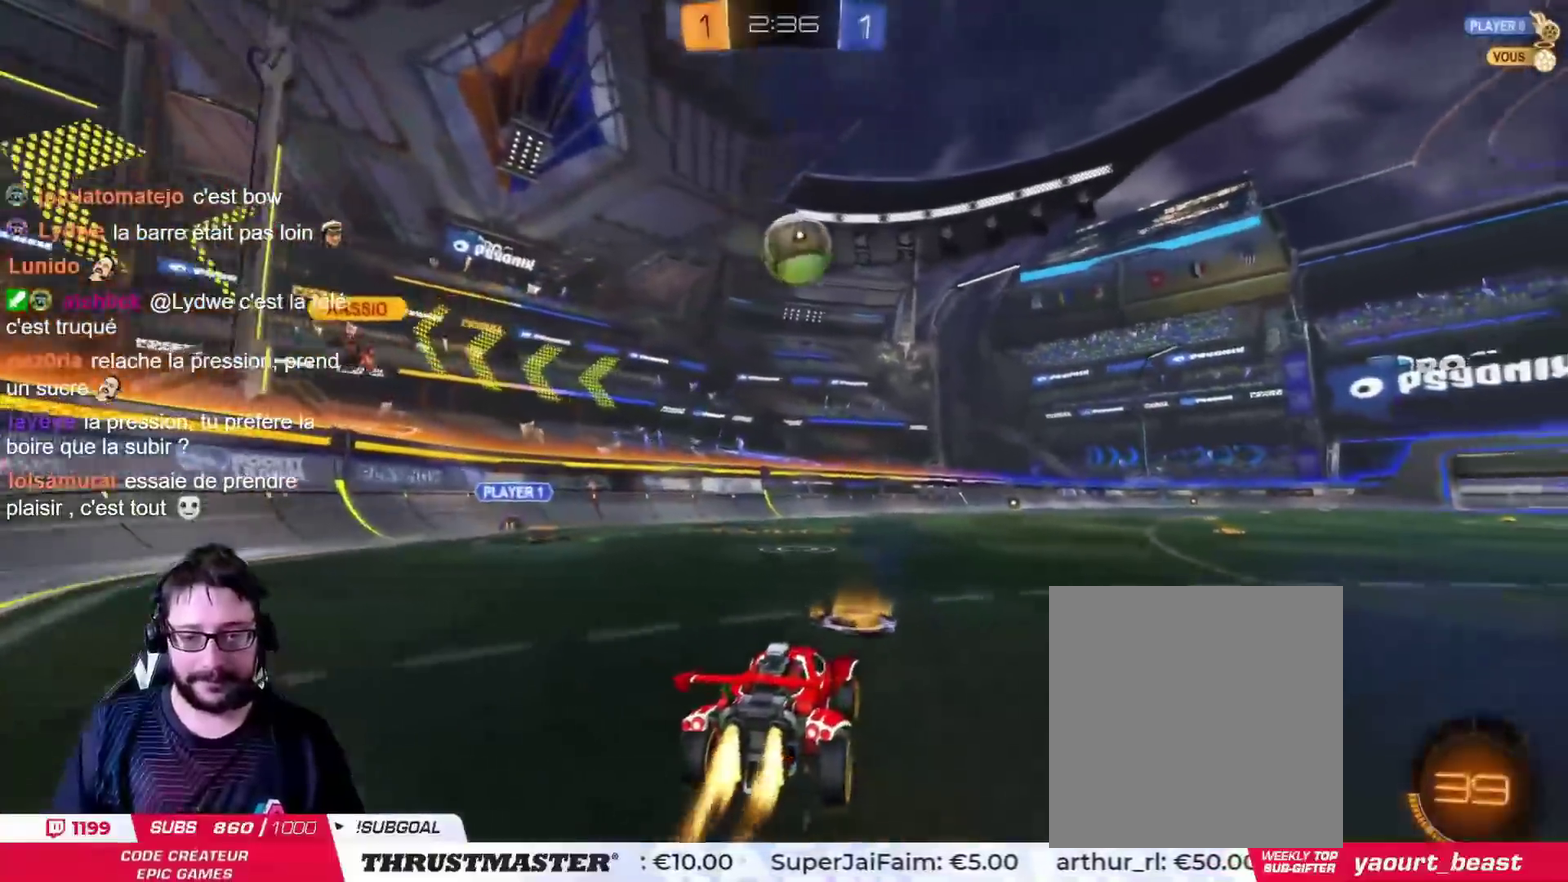
{"buttons": ["CIRCLE"], "left_stick": "center", "right_stick": "center", "events": []}
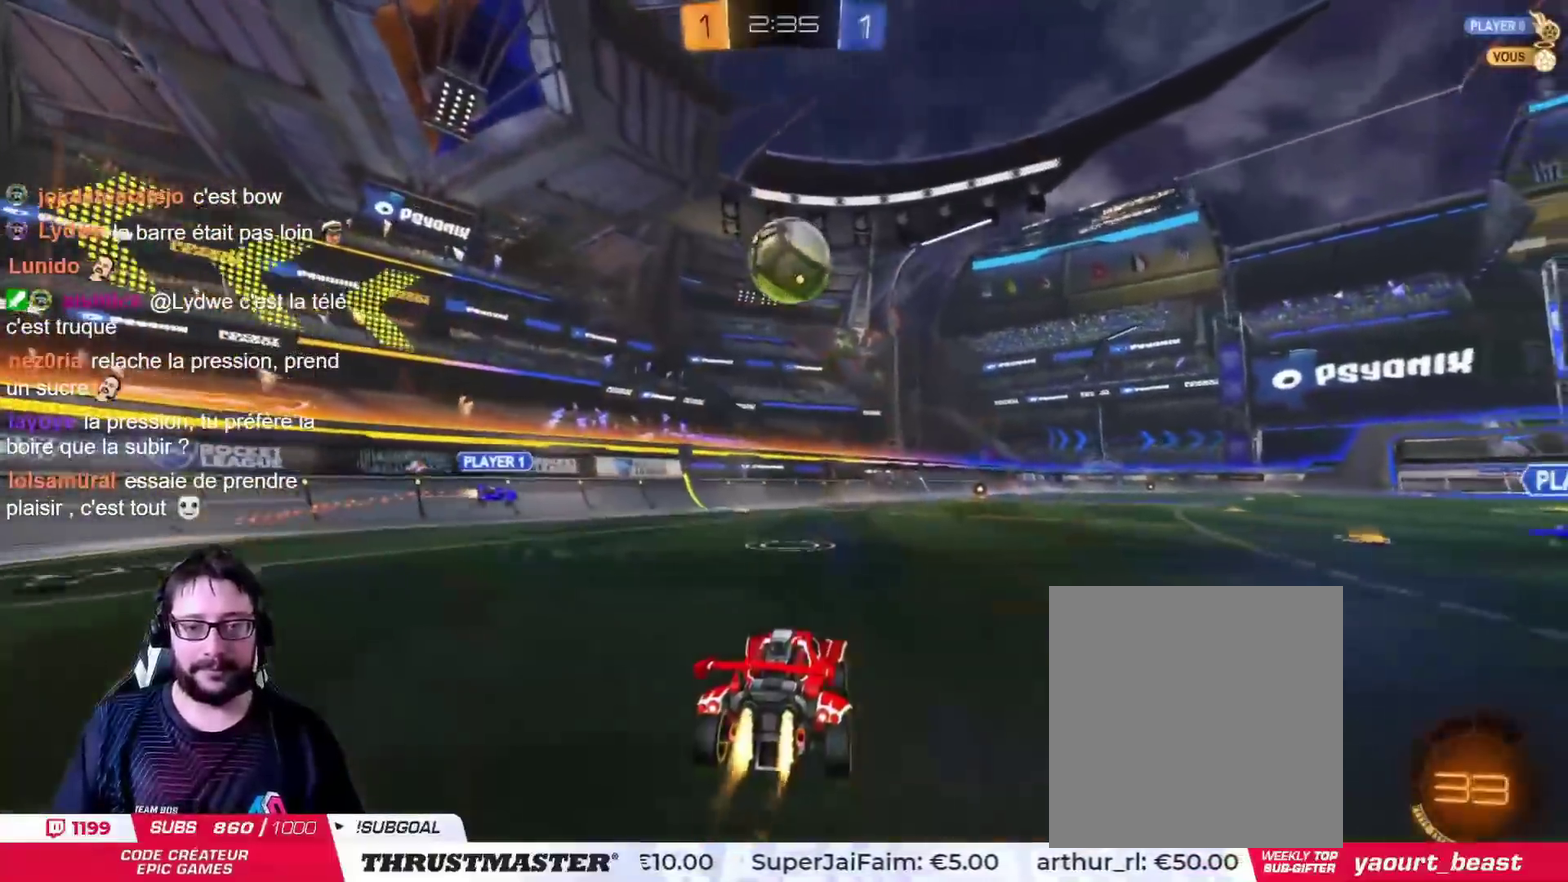
{"buttons": ["CROSS", "L3"], "left_stick": "left", "right_stick": "center"}
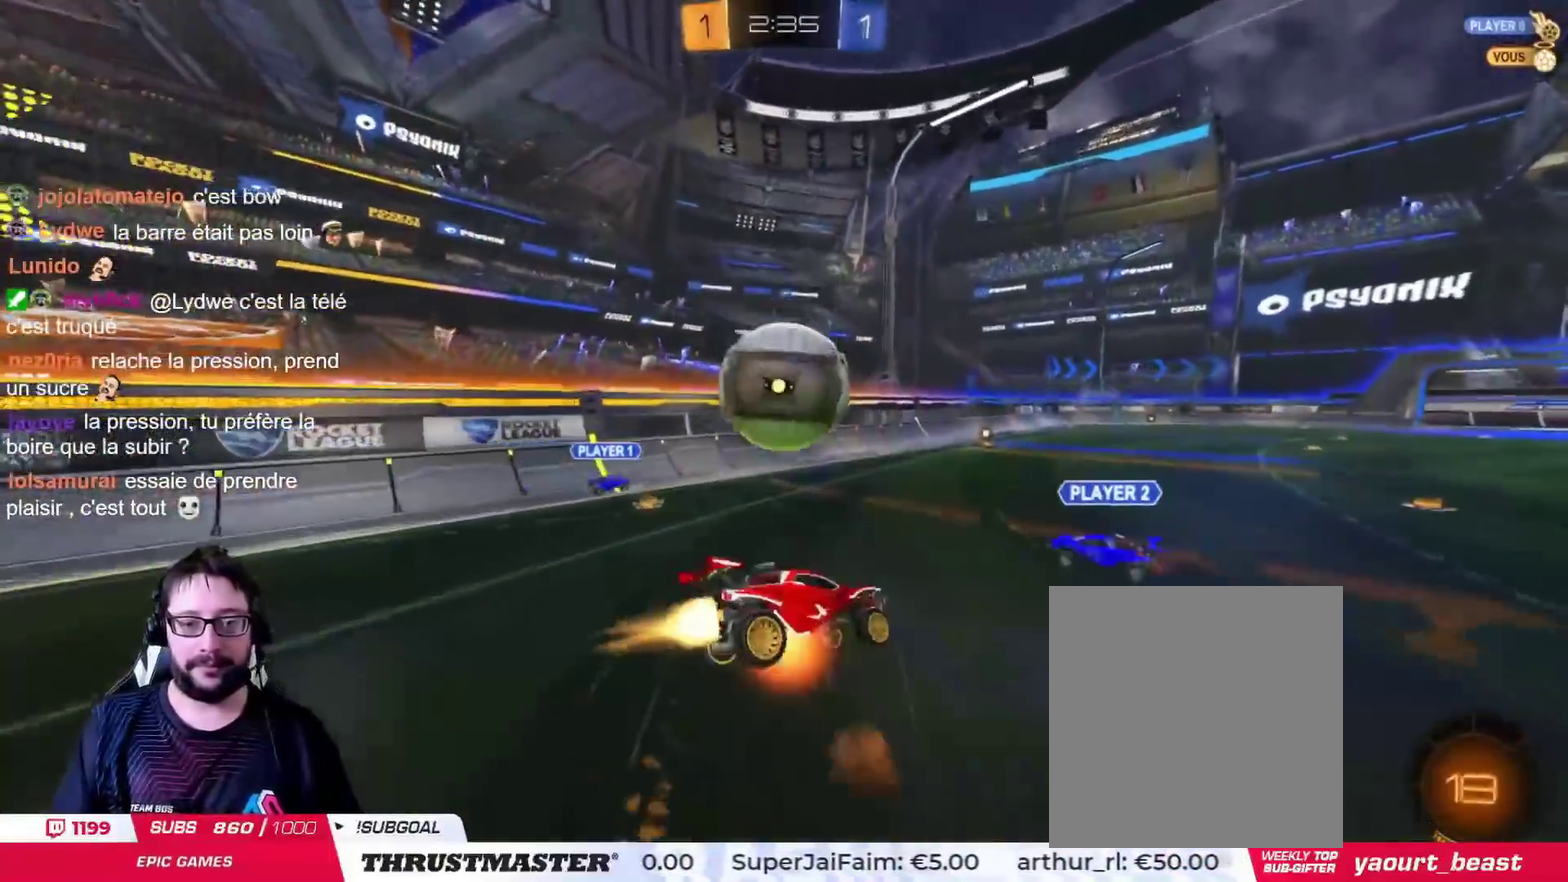
{"buttons": [], "left_stick": "down-left", "right_stick": "center"}
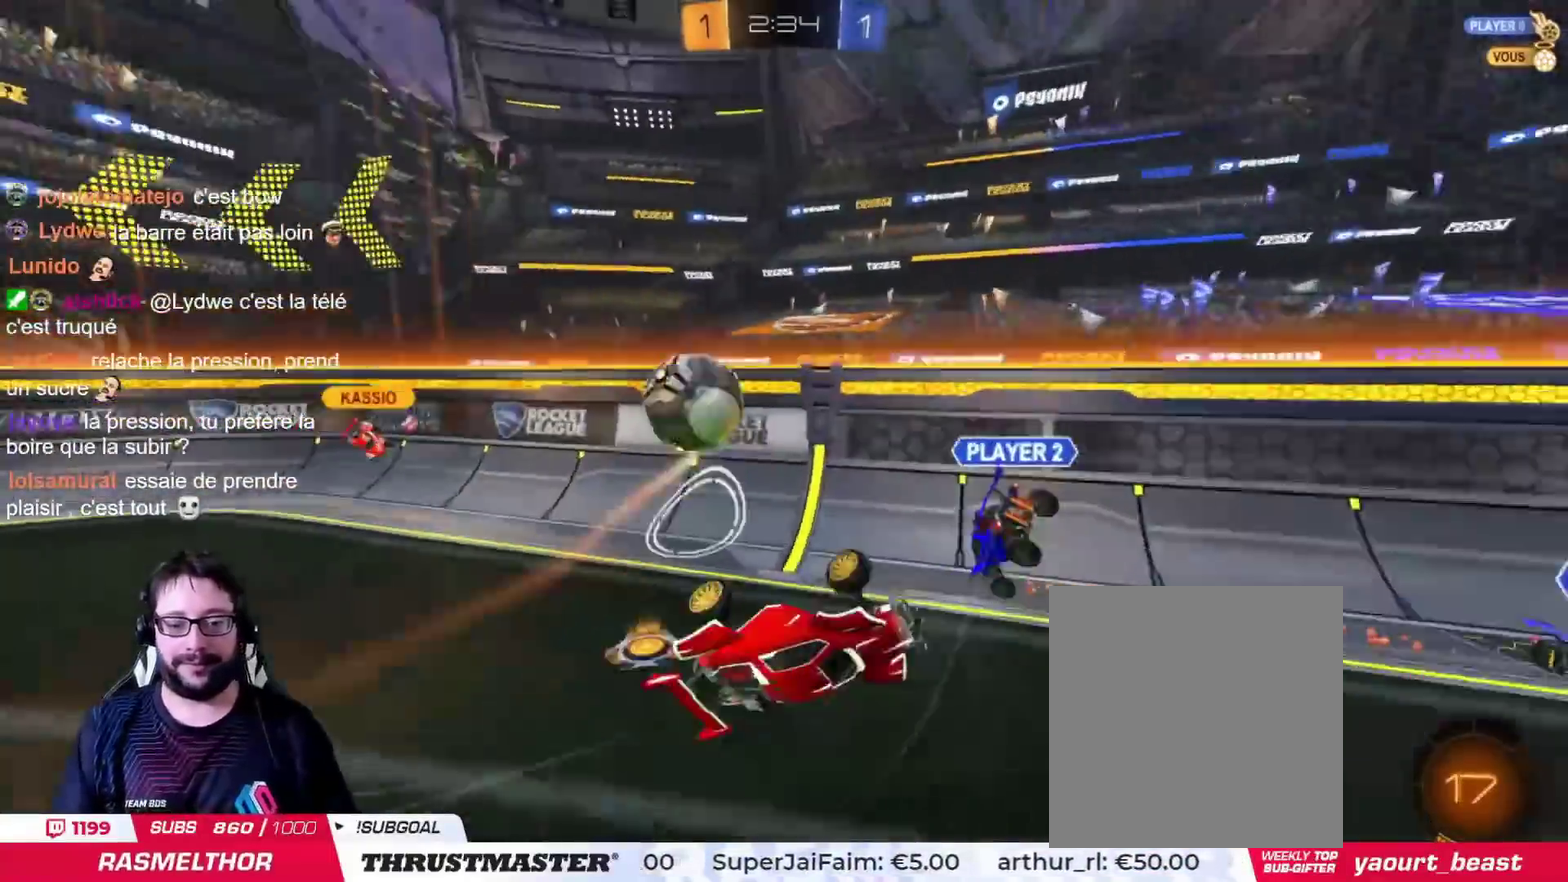
{"buttons": ["CIRCLE"], "left_stick": "right", "right_stick": "center"}
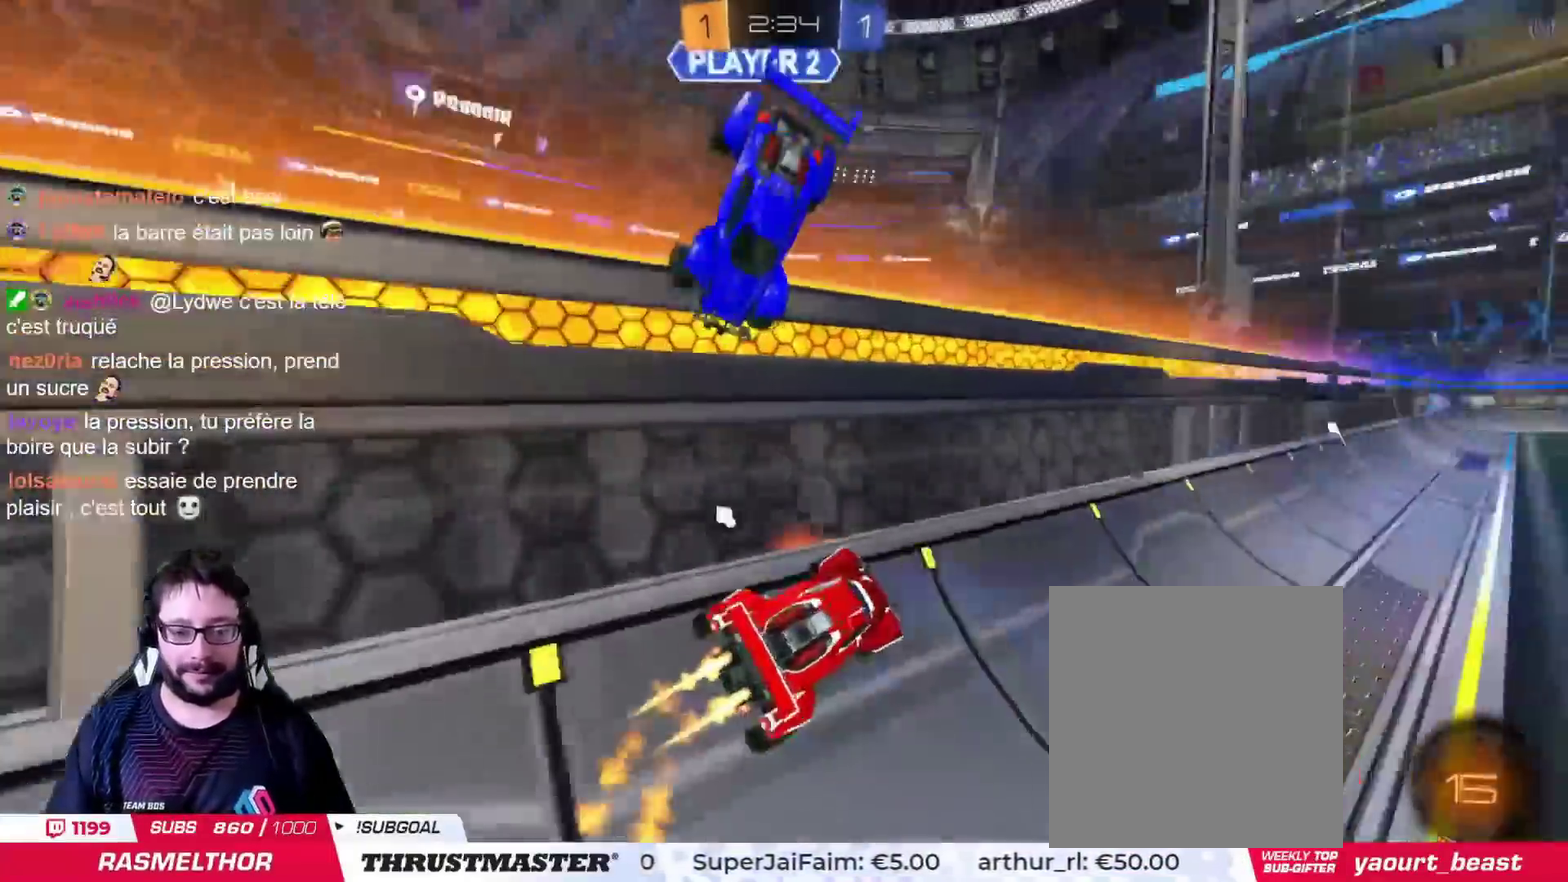
{"buttons": ["CIRCLE"], "left_stick": "center", "right_stick": "center", "events": [[501, "left_stick", "center"]]}
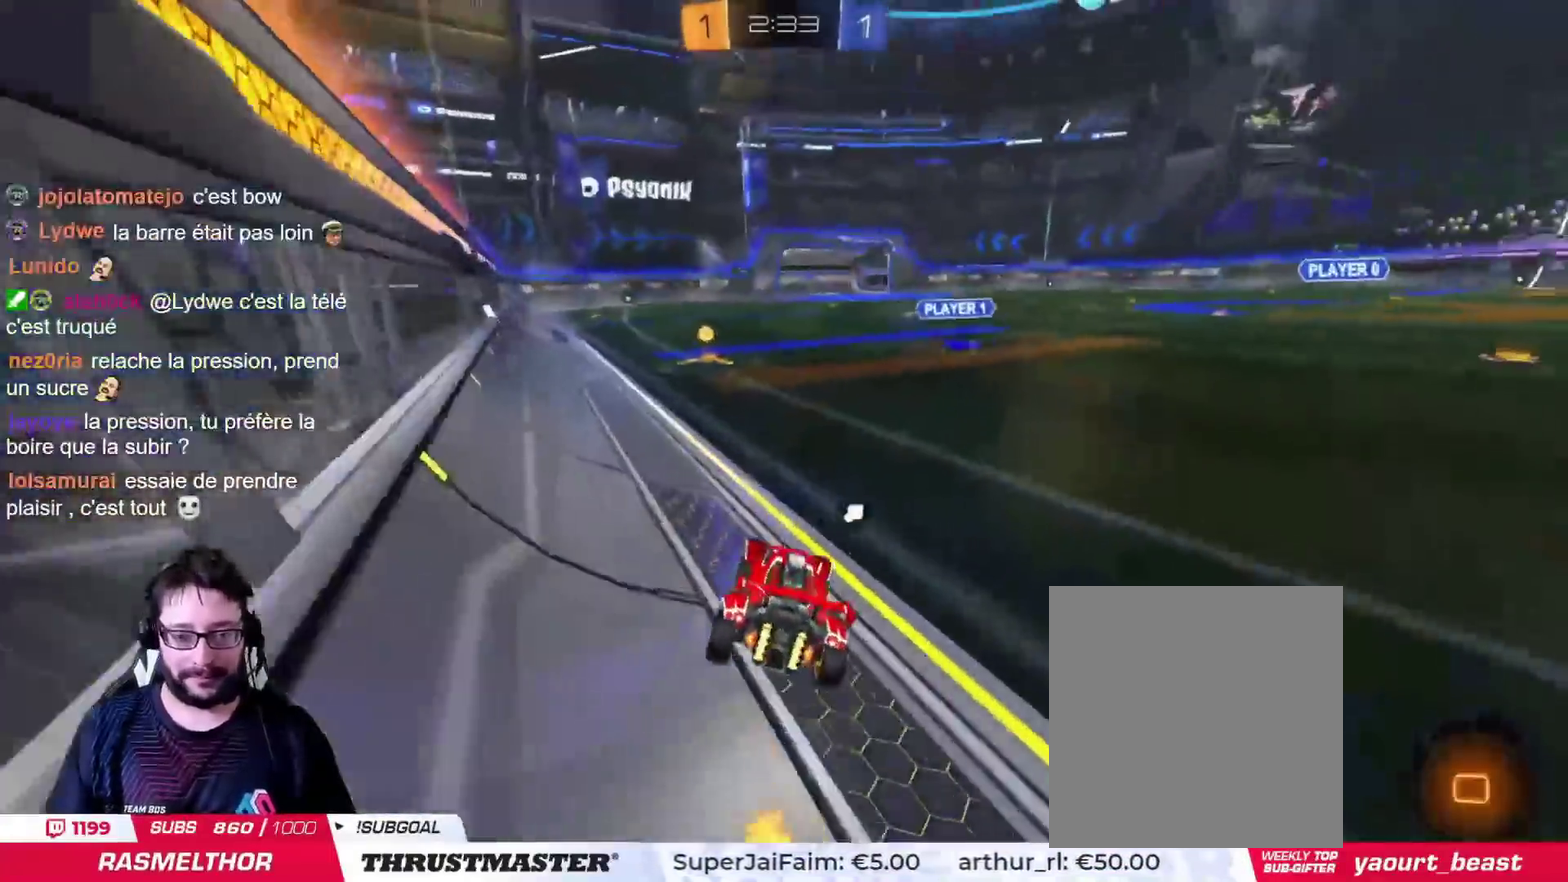
{"buttons": [], "left_stick": "right", "right_stick": "center", "events": [[33, "left_stick", "left"], [100, "CIRCLE", "up"], [167, "left_stick", "center"], [250, "TRIANGLE", "down"], [300, "TRIANGLE", "up"], [484, "left_stick", "right"]]}
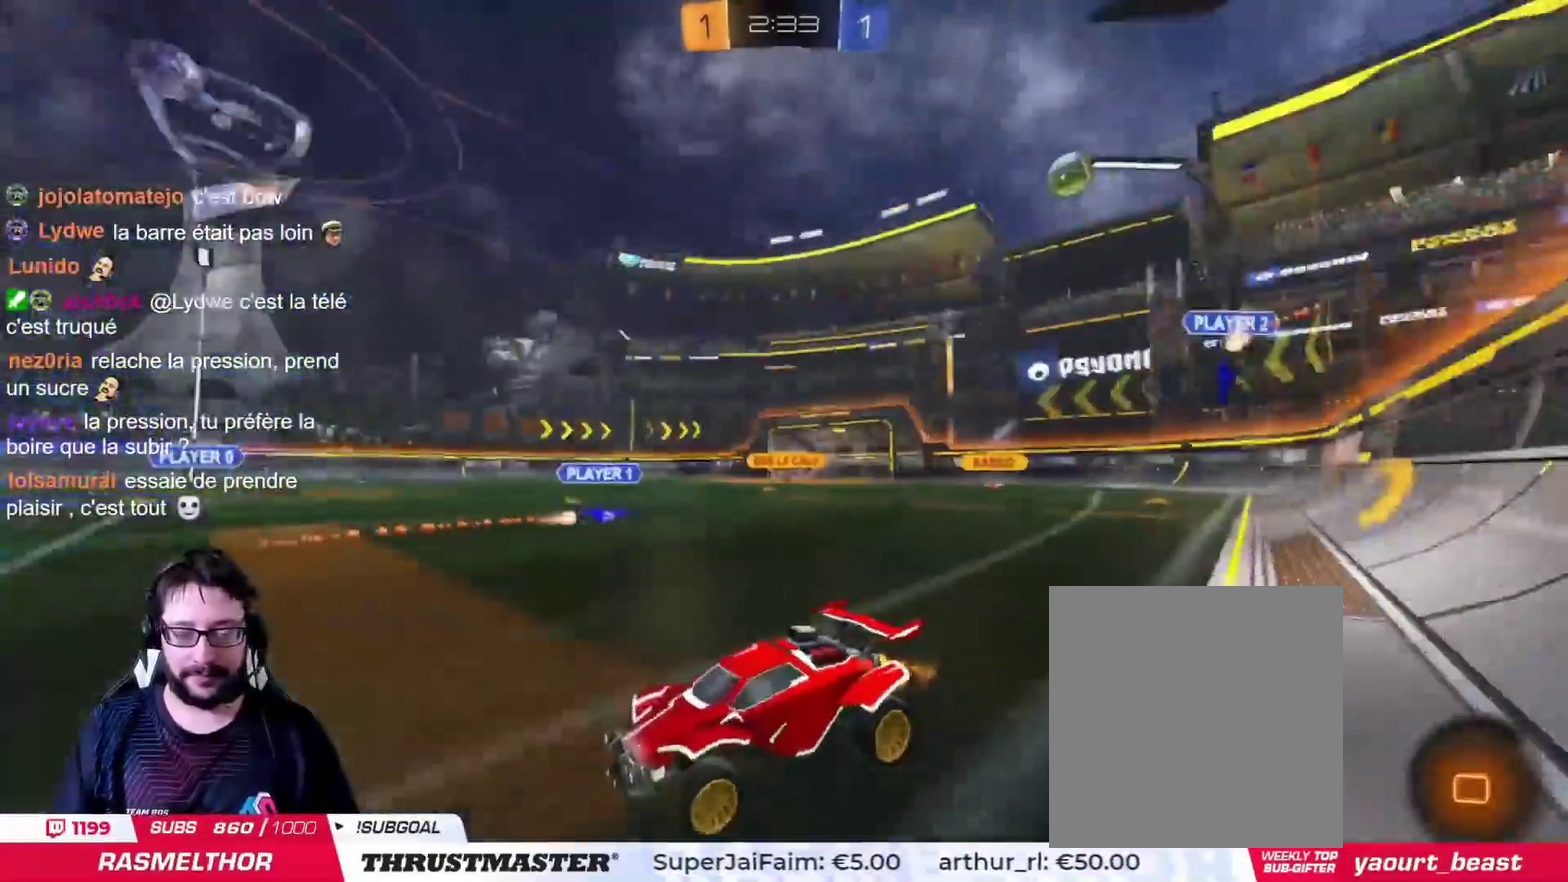
{"buttons": ["CIRCLE"], "left_stick": "right", "right_stick": "center", "events": [[101, "CIRCLE", "down"]]}
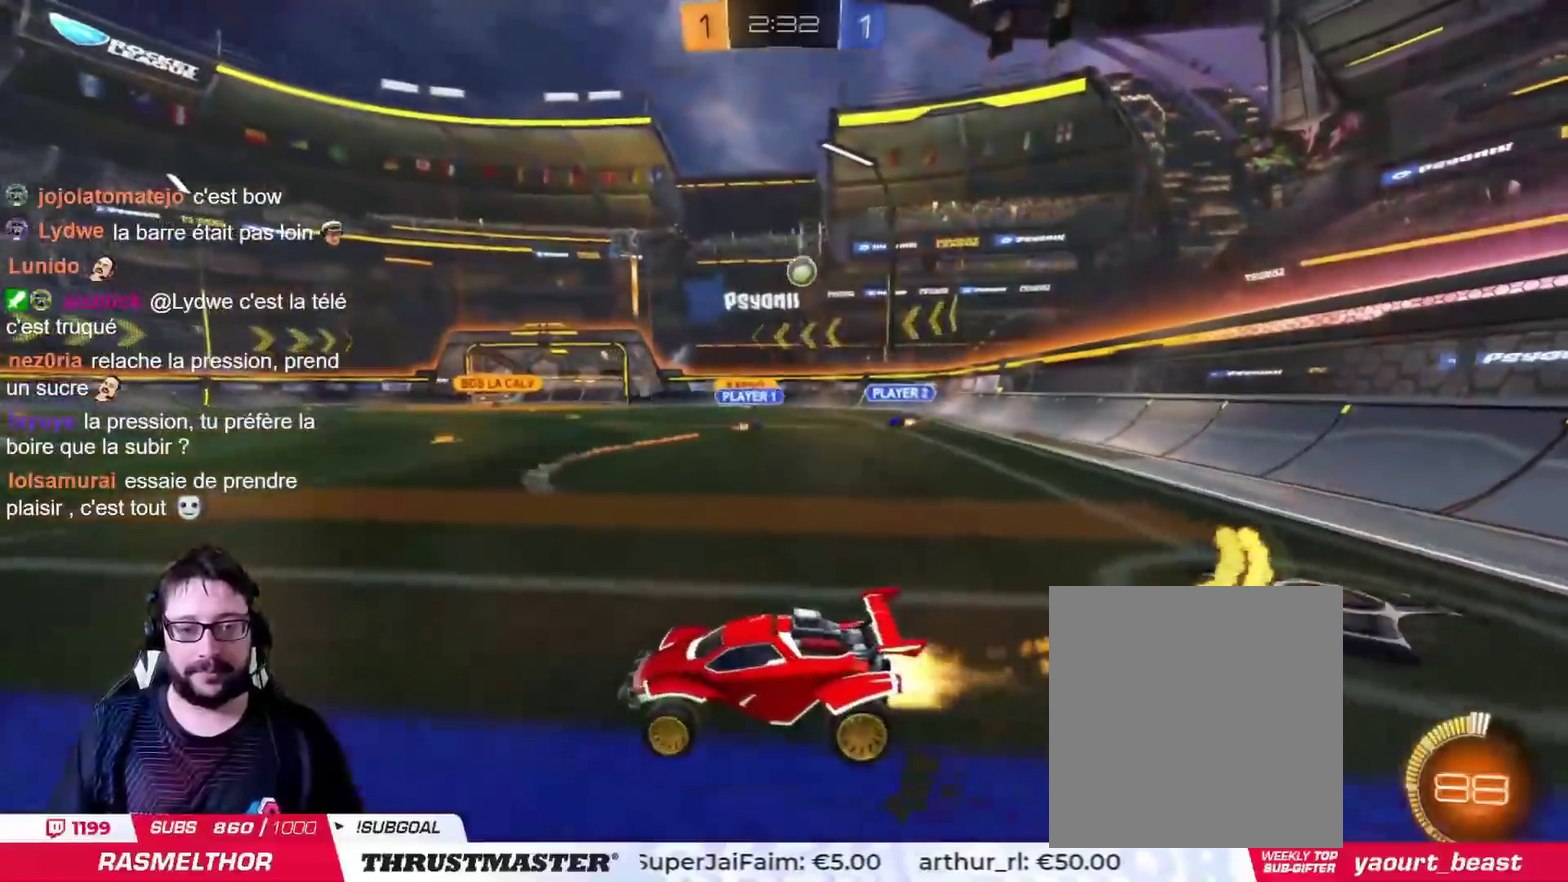
{"buttons": [], "left_stick": "left", "right_stick": "center", "events": [[334, "CIRCLE", "up"], [400, "left_stick", "left"]]}
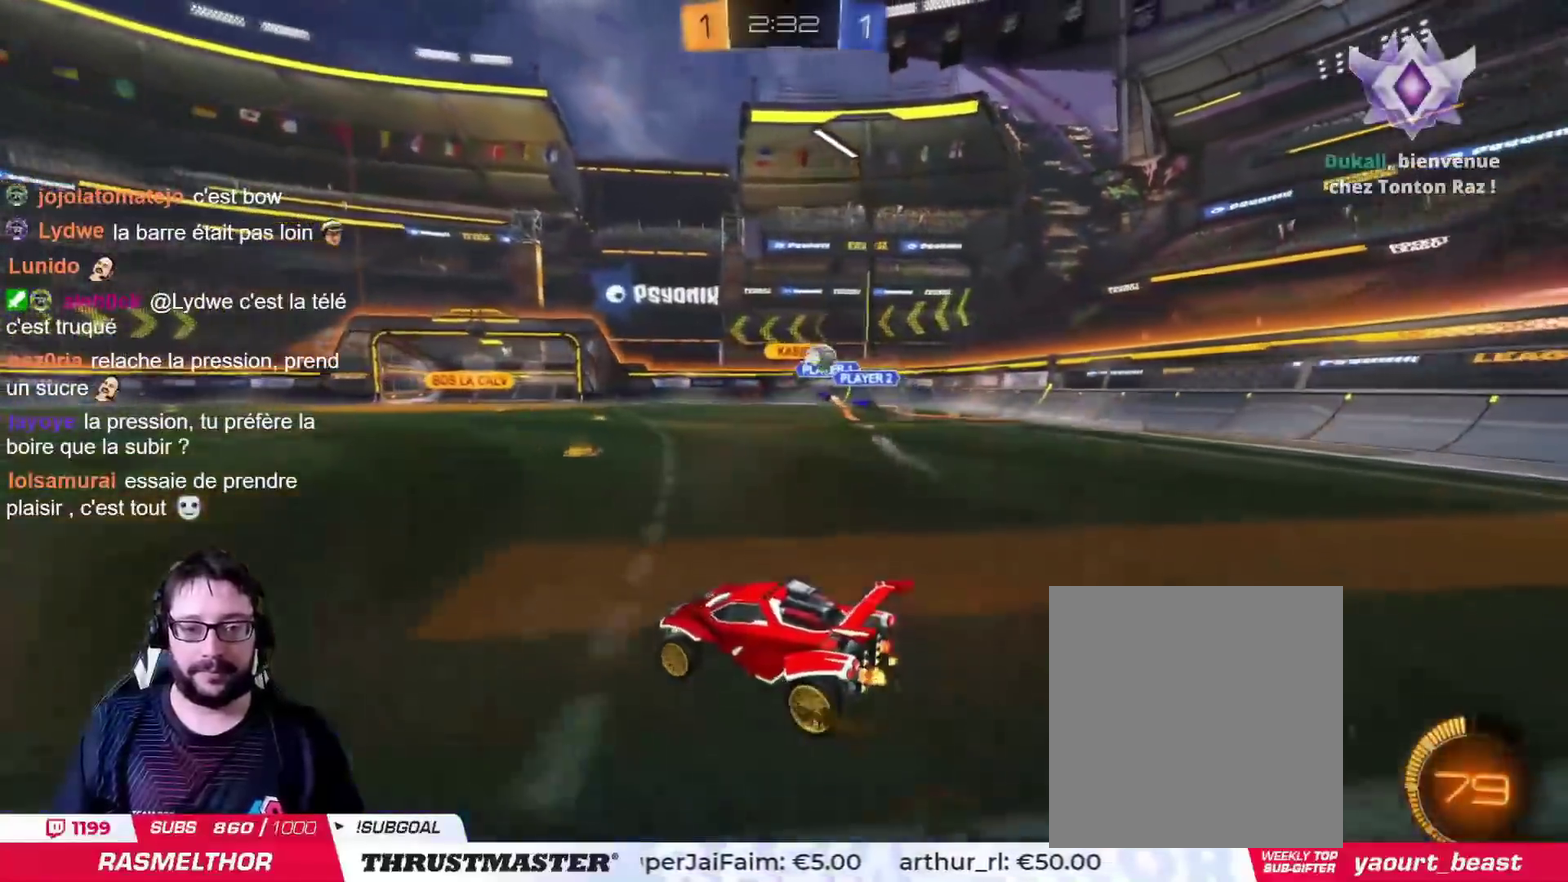
{"buttons": [], "left_stick": "right", "right_stick": "center", "events": [[384, "left_stick", "right"]]}
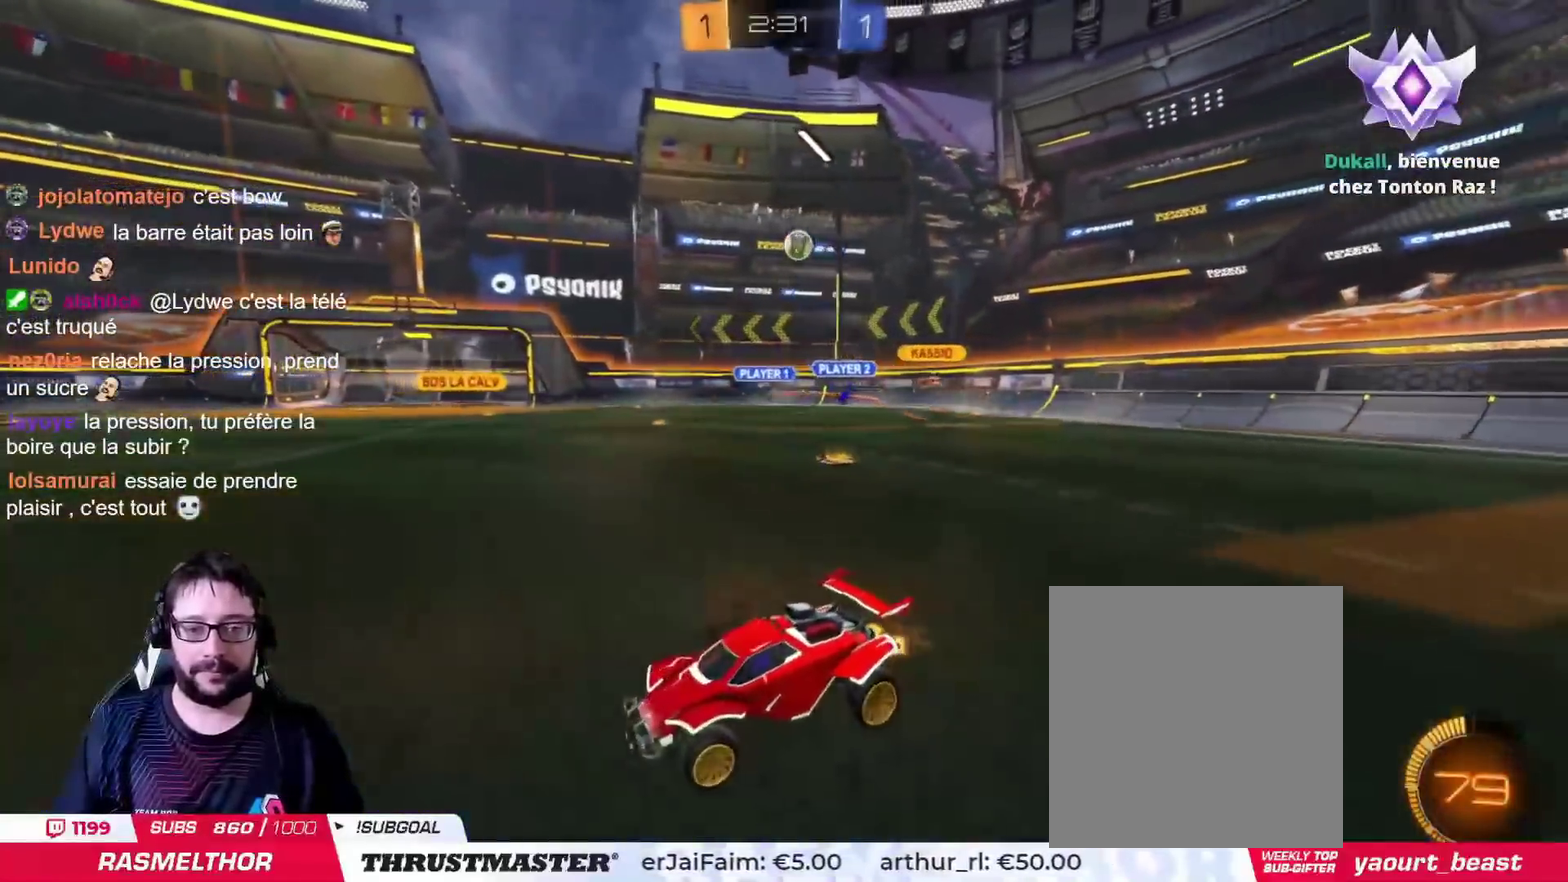
{"buttons": ["CROSS"], "left_stick": "right", "right_stick": "center", "events": [[500, "CROSS", "down"]]}
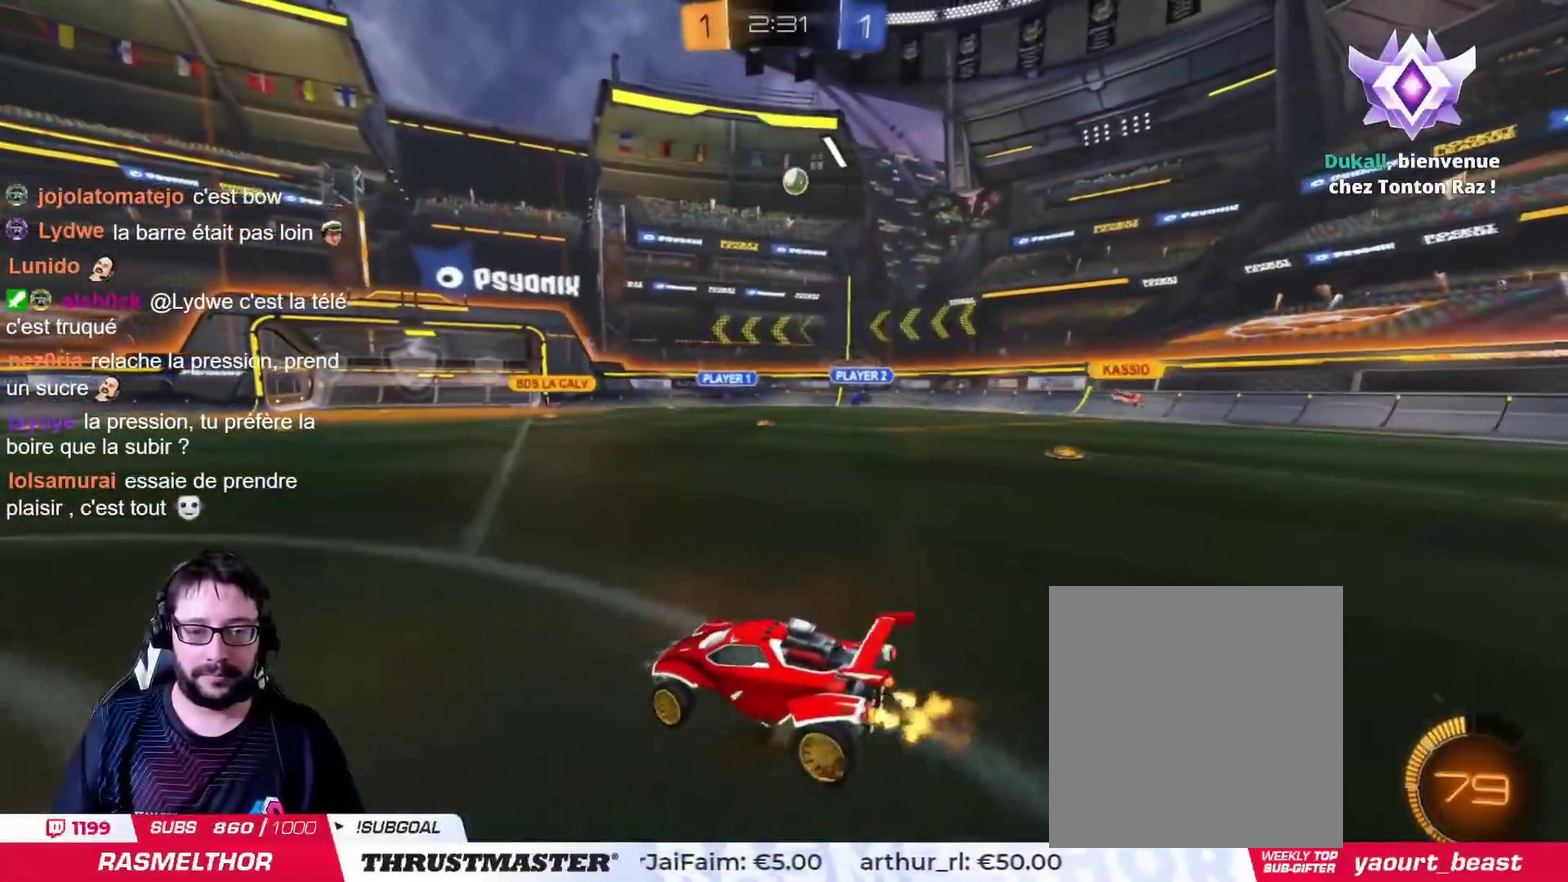
{"buttons": [], "left_stick": "up", "right_stick": "center", "events": [[17, "left_stick", "up-right"], [67, "left_stick", "up"], [217, "CROSS", "up"], [267, "TRIANGLE", "down"], [367, "TRIANGLE", "up"]]}
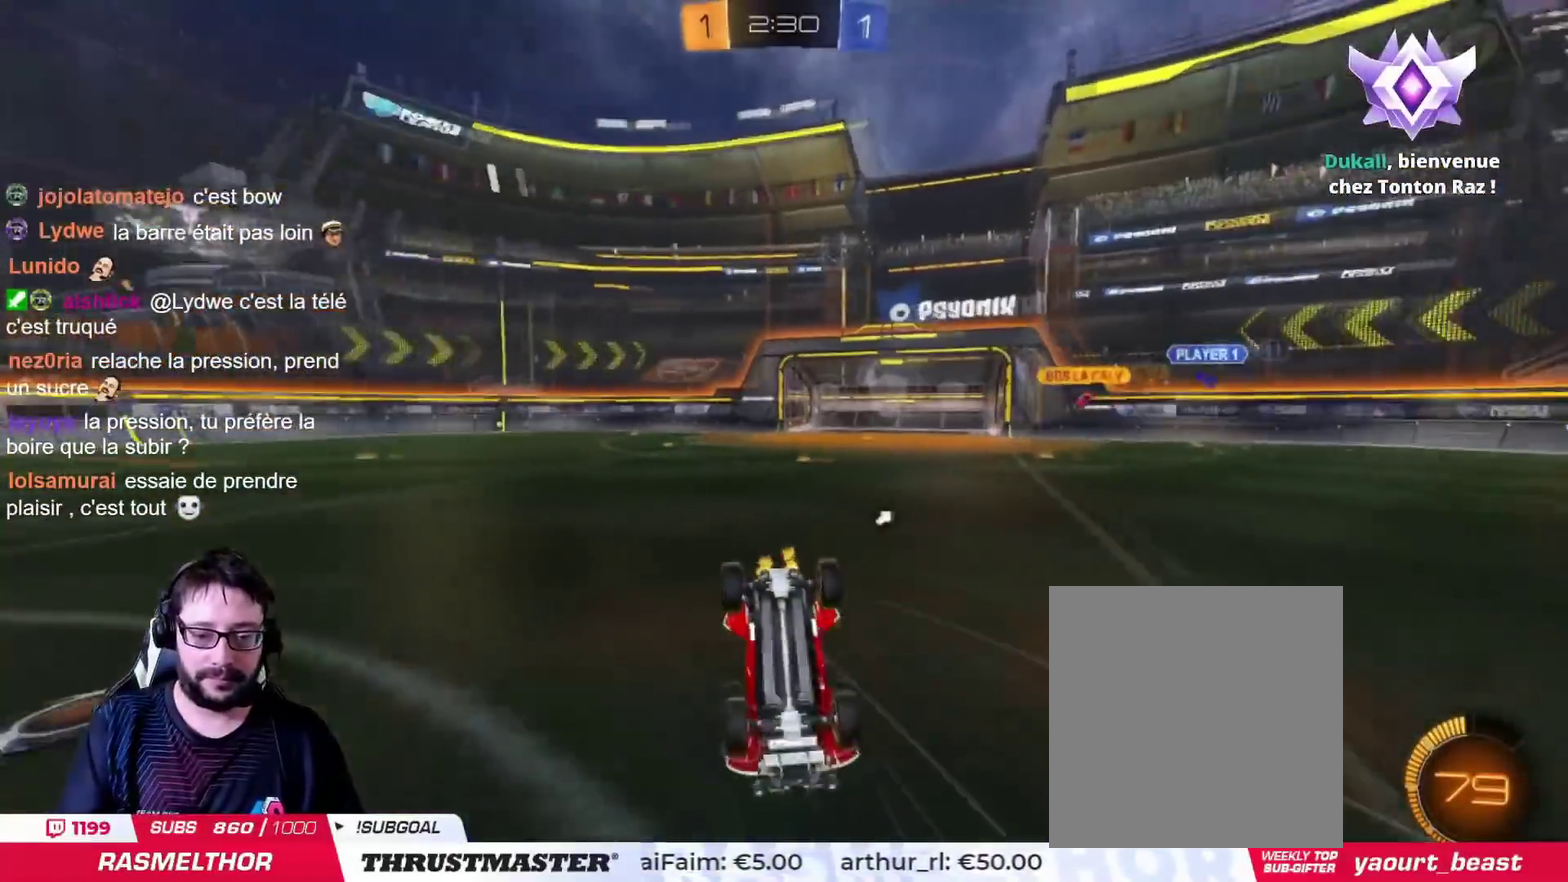
{"buttons": [], "left_stick": "center", "right_stick": "center", "events": [[100, "TRIANGLE", "down"], [100, "left_stick", "center"], [183, "TRIANGLE", "up"]]}
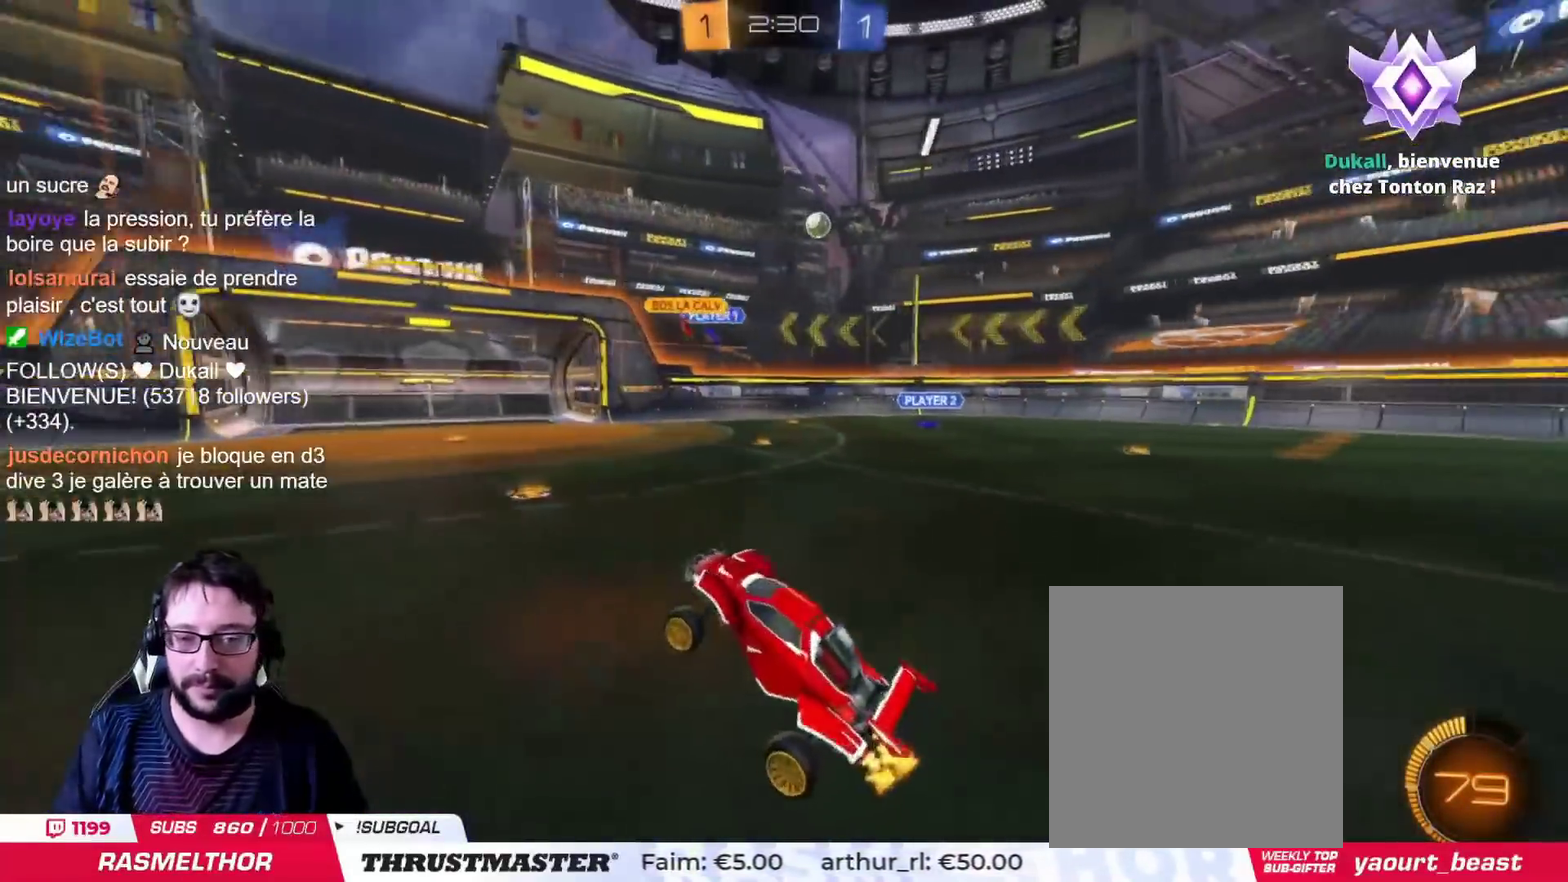
{"buttons": ["CIRCLE"], "left_stick": "center", "right_stick": "center", "events": [[434, "CIRCLE", "down"]]}
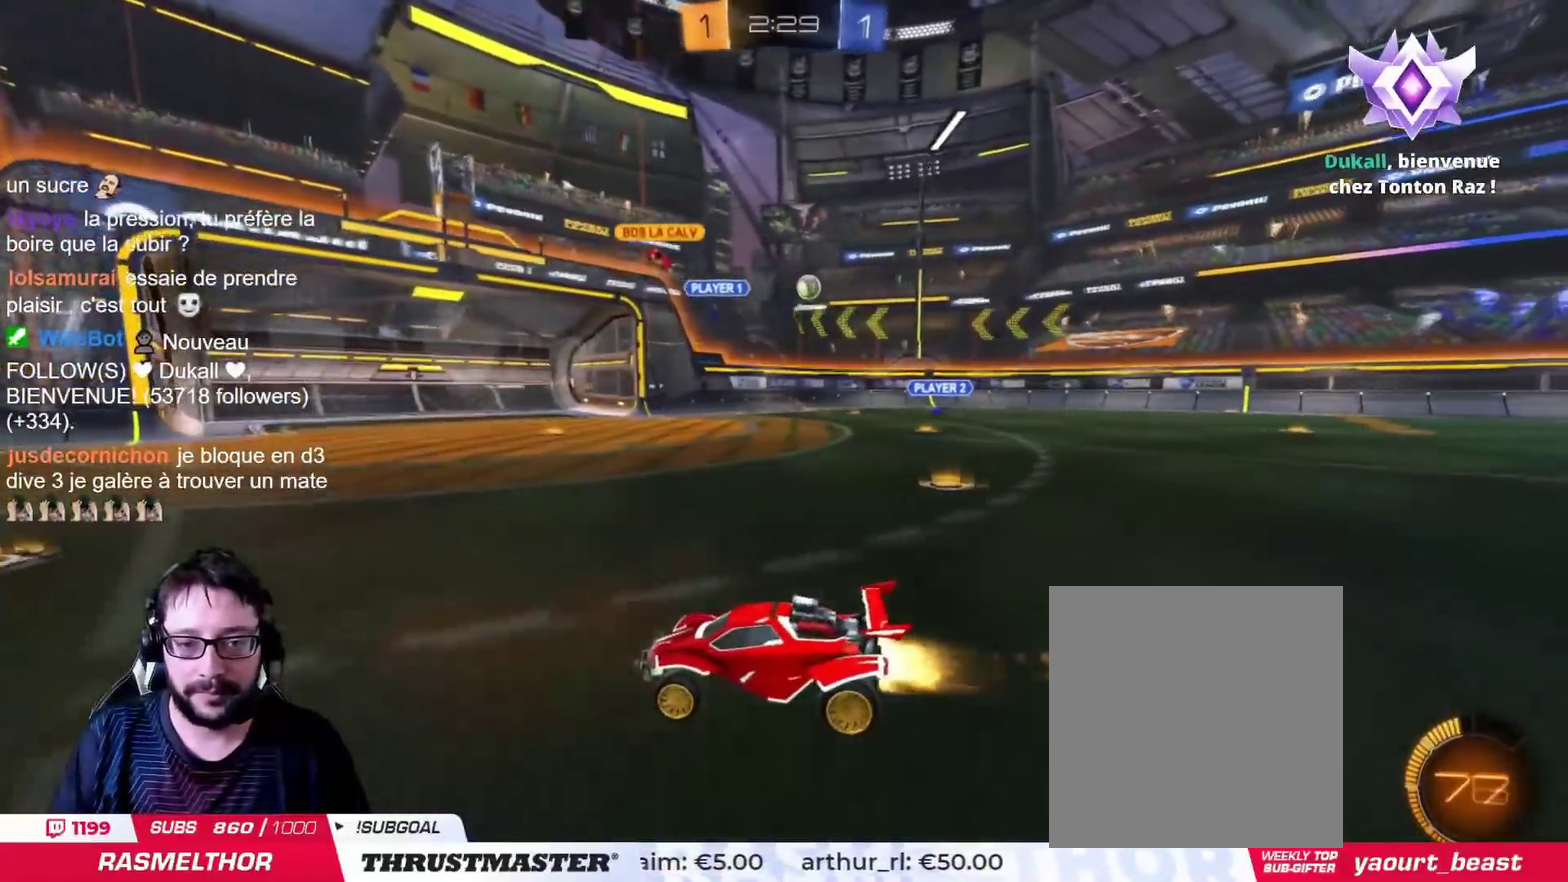
{"buttons": ["CIRCLE"], "left_stick": "up-right", "right_stick": "center", "events": [[150, "left_stick", "up-right"]]}
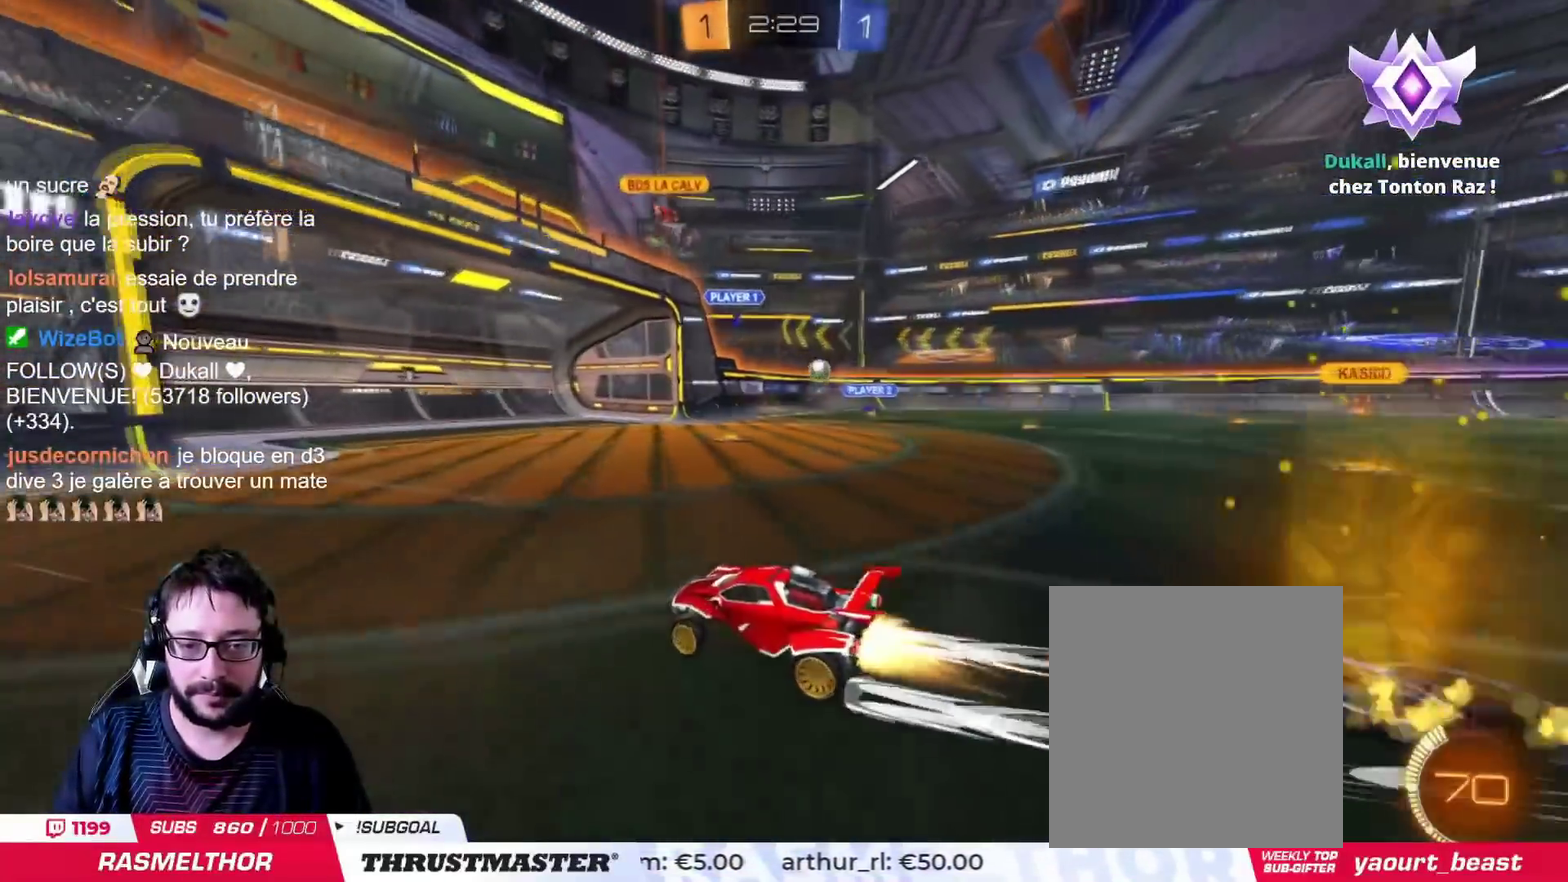
{"buttons": [], "left_stick": "down-right", "right_stick": "center", "events": [[67, "left_stick", "center"], [84, "CIRCLE", "up"], [184, "left_stick", "right"], [301, "left_stick", "down-right"]]}
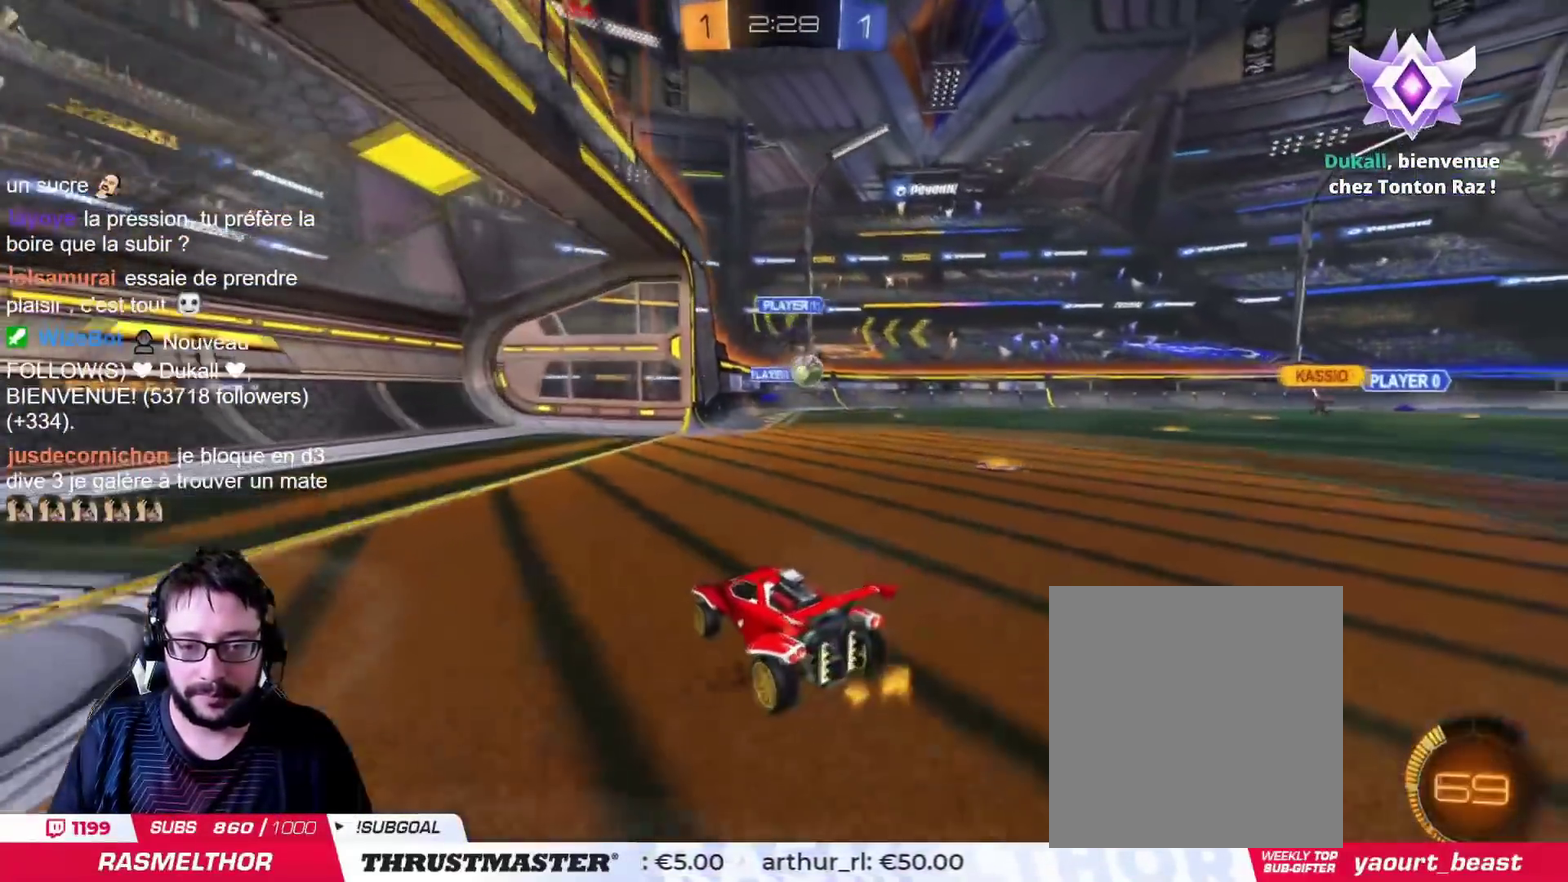
{"buttons": [], "left_stick": "center", "right_stick": "center", "events": [[100, "left_stick", "down"], [300, "left_stick", "left"], [400, "left_stick", "center"]]}
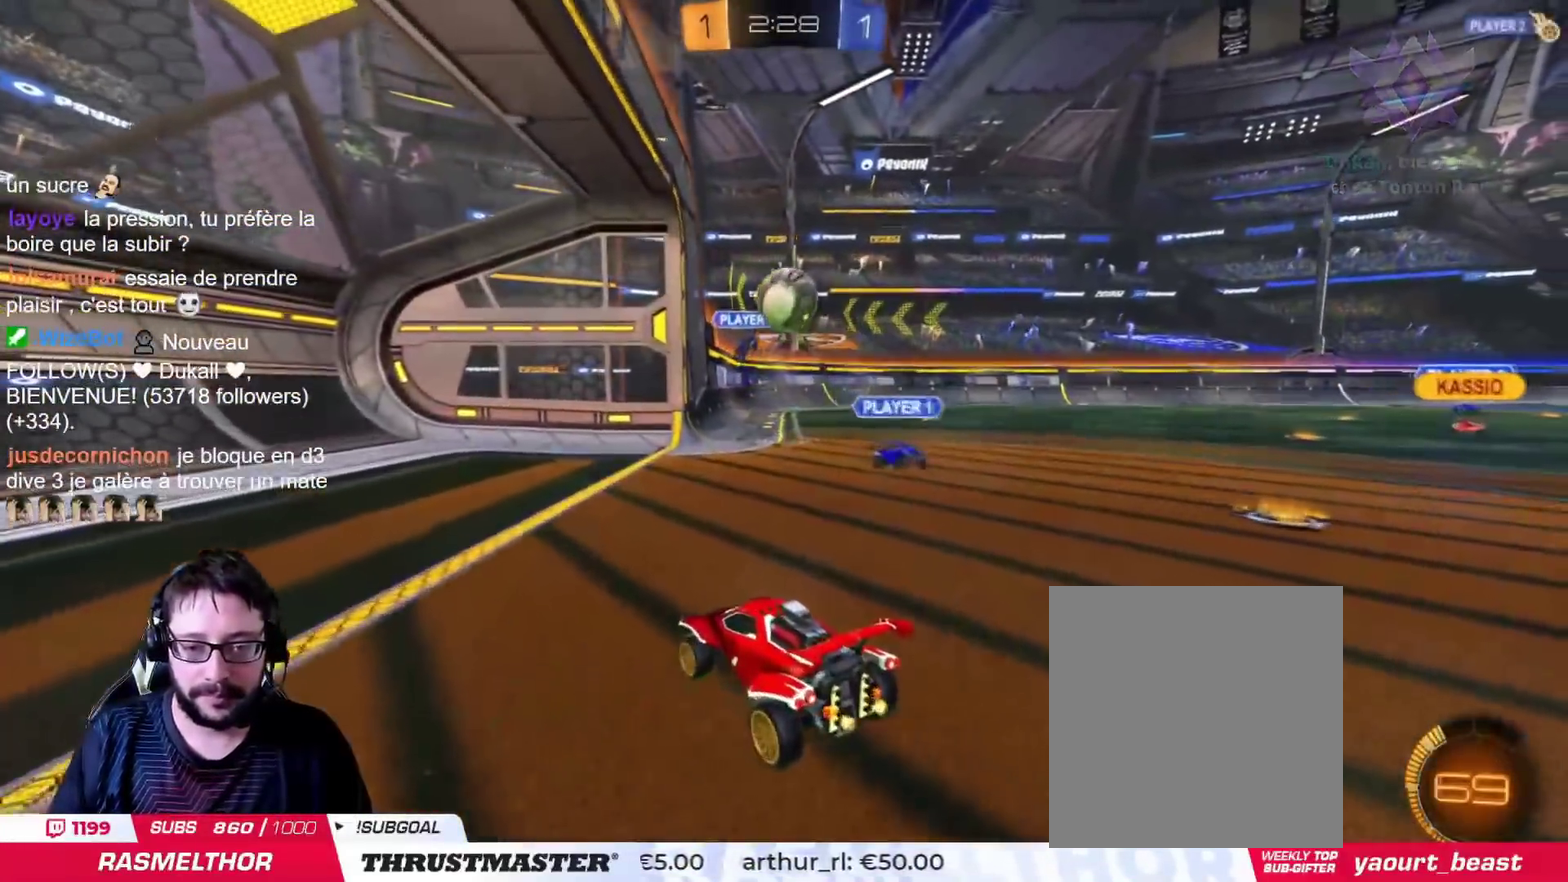
{"buttons": ["CIRCLE"], "left_stick": "up", "right_stick": "center", "events": [[34, "left_stick", "down-right"], [67, "CIRCLE", "down"], [67, "CROSS", "down"], [334, "left_stick", "down"], [351, "CROSS", "up"], [484, "left_stick", "center"], [501, "left_stick", "up"]]}
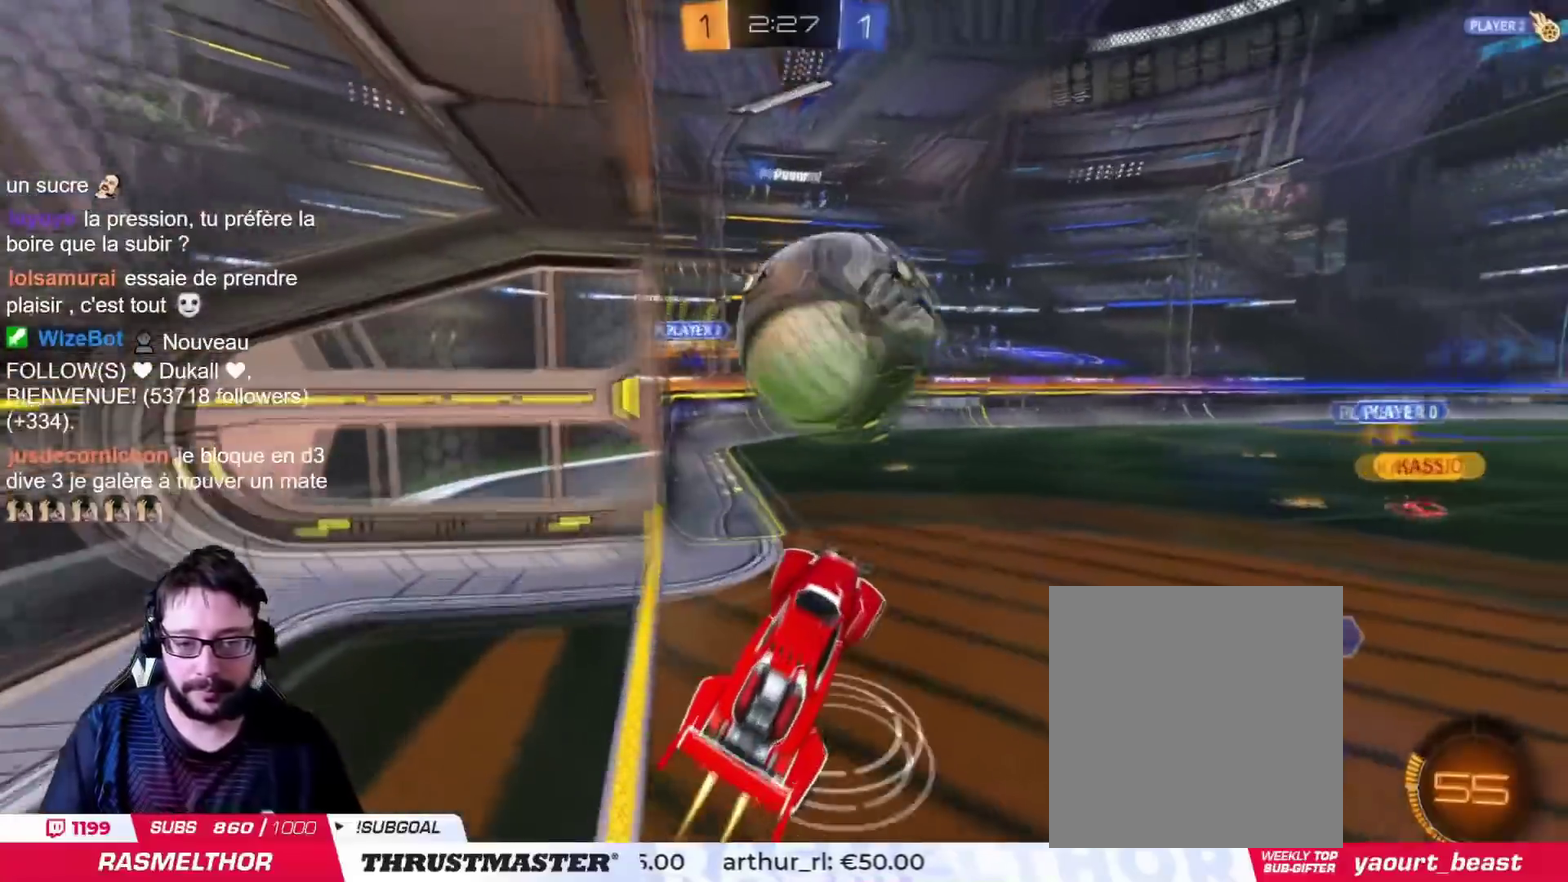
{"buttons": [], "left_stick": "up", "right_stick": "center", "events": [[50, "CROSS", "down"], [183, "CROSS", "up"], [200, "CIRCLE", "up"]]}
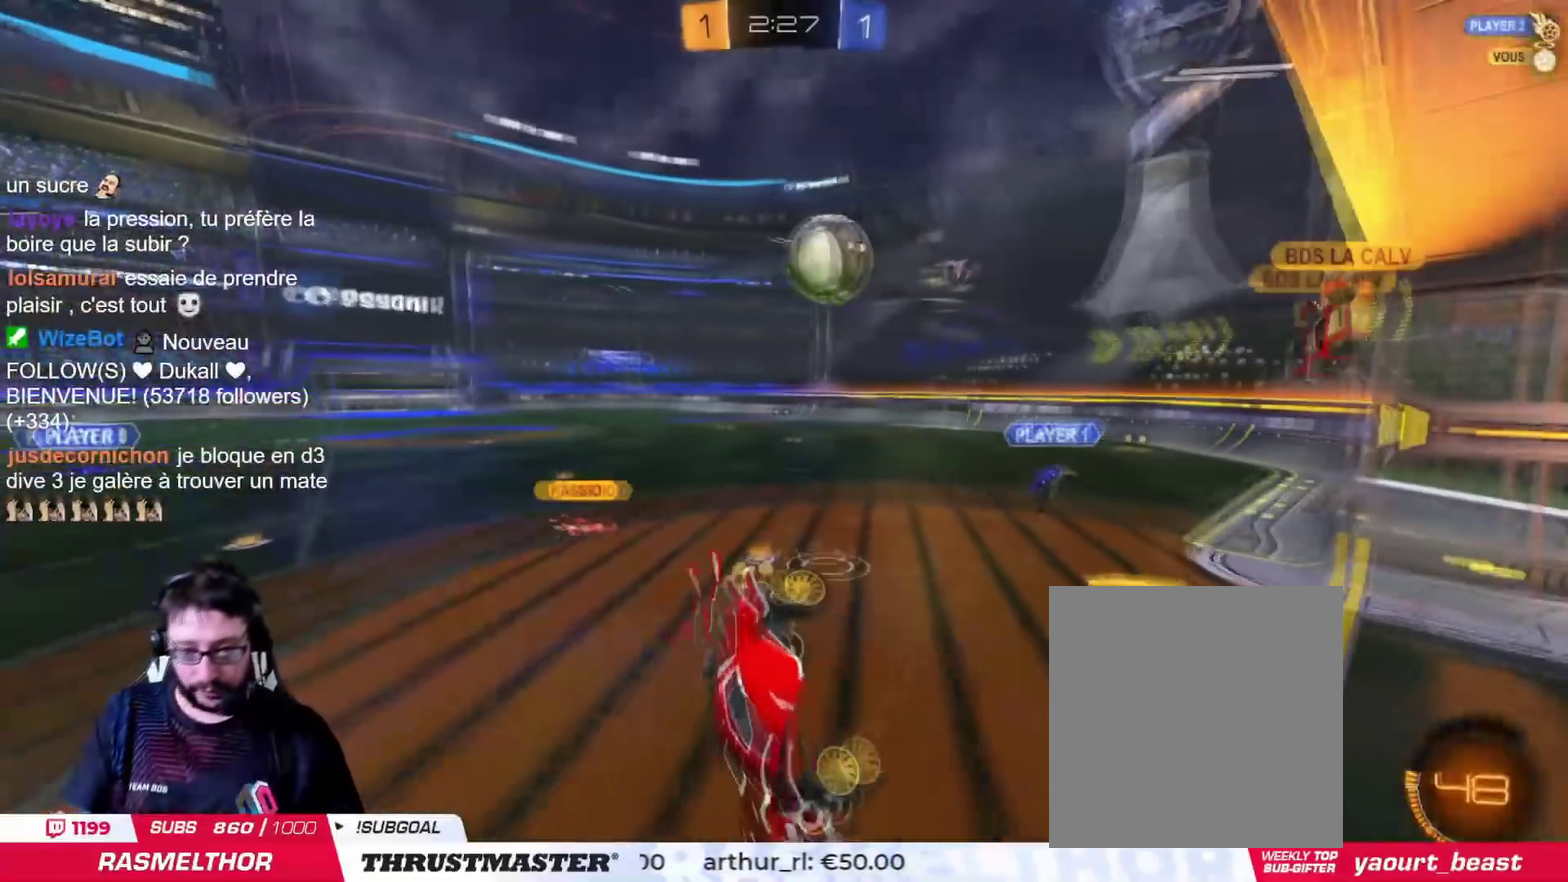
{"buttons": [], "left_stick": "up", "right_stick": "center", "events": []}
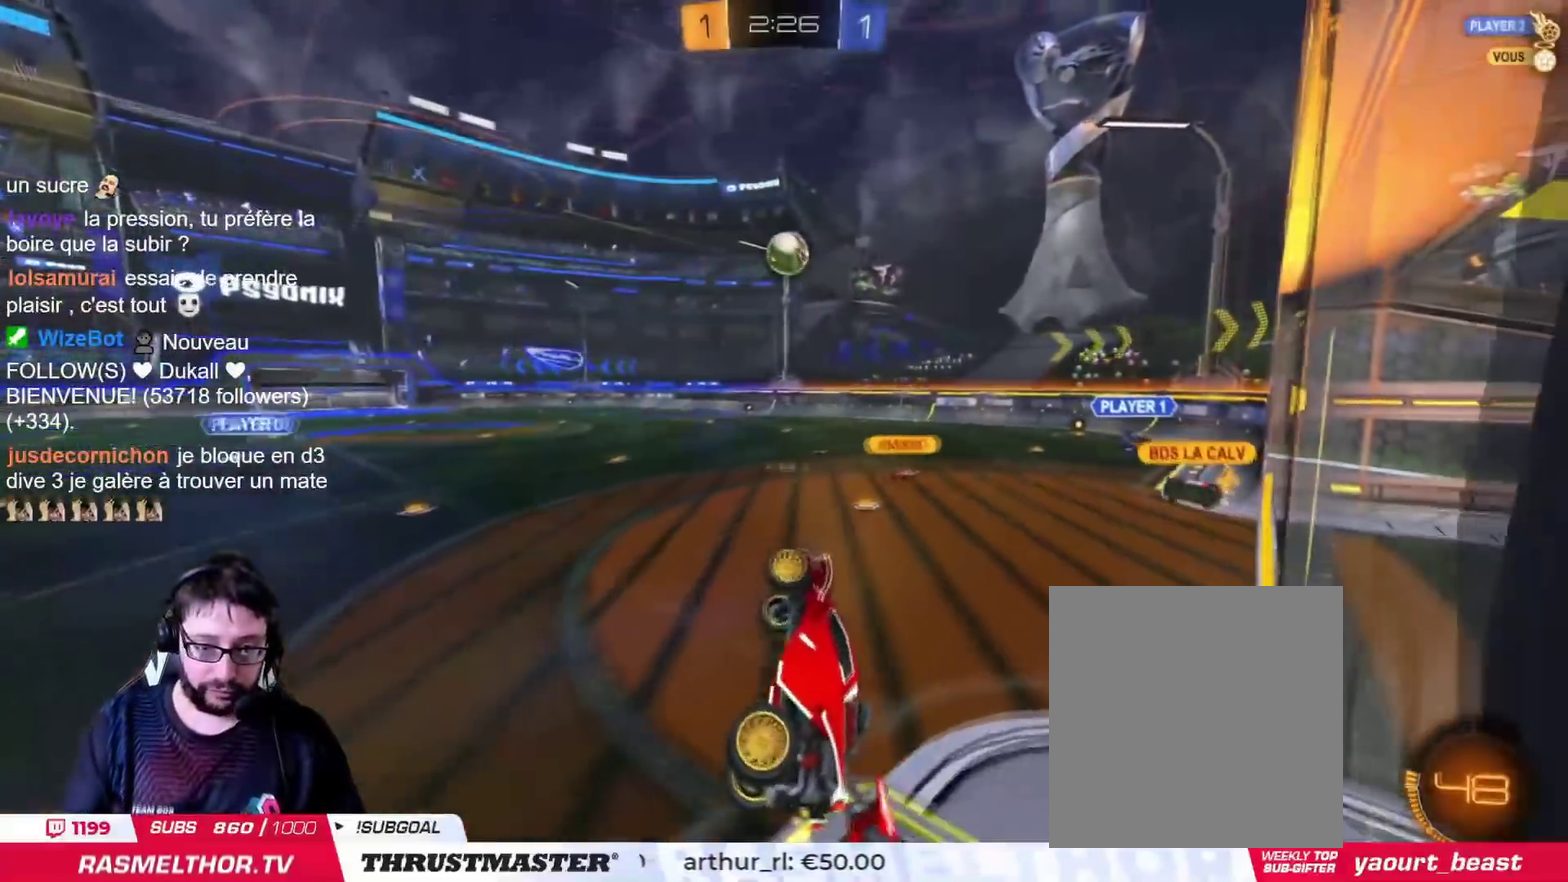
{"buttons": [], "left_stick": "center", "right_stick": "center", "events": [[17, "left_stick", "up-left"], [200, "left_stick", "center"], [234, "TRIANGLE", "down"], [300, "TRIANGLE", "up"]]}
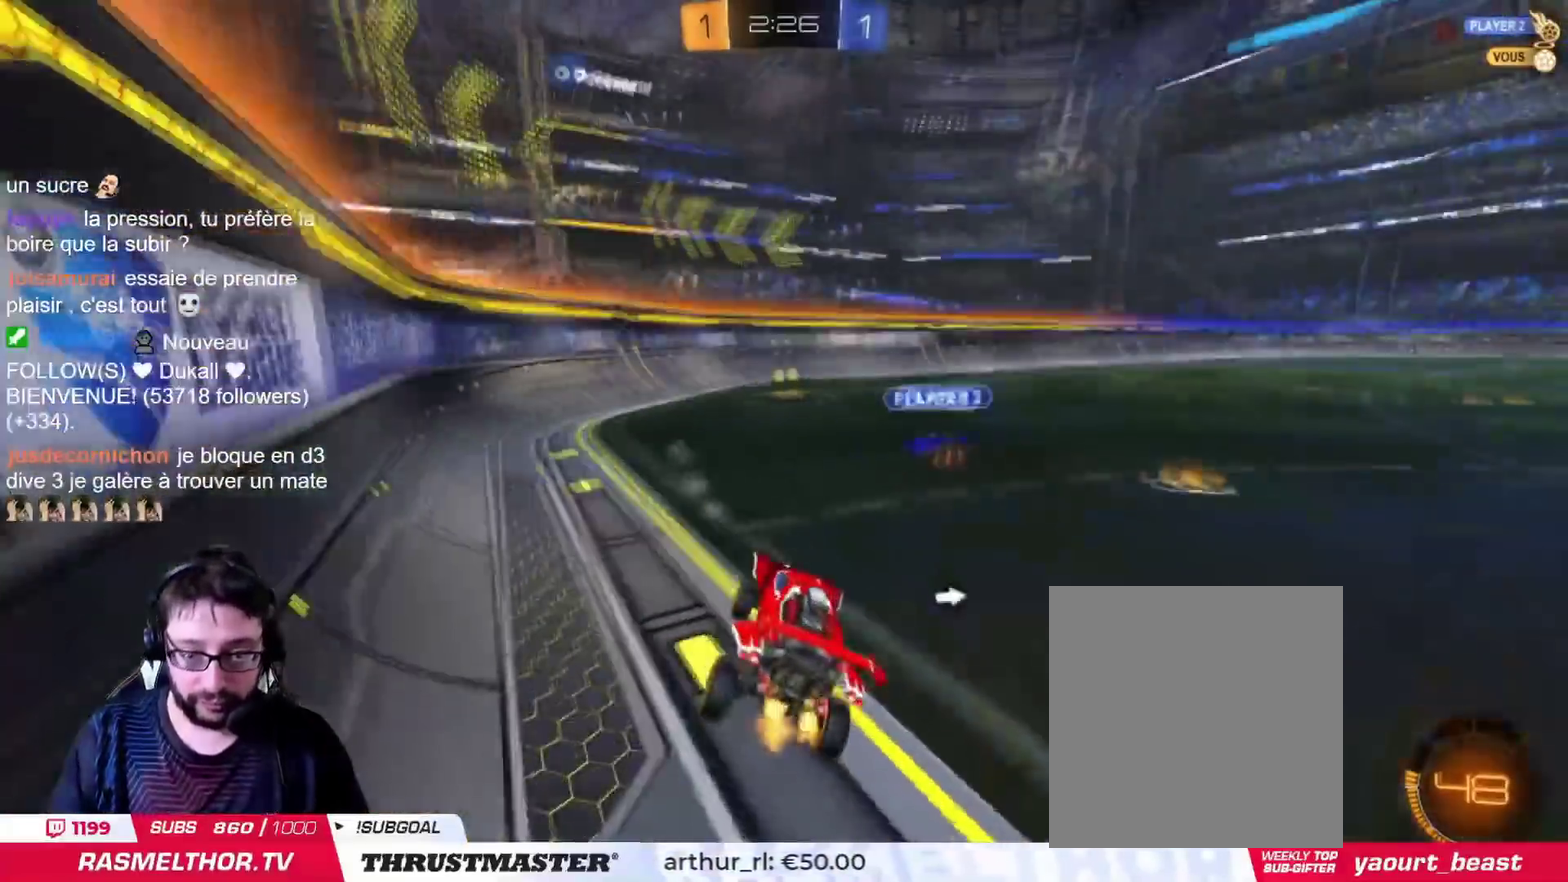
{"buttons": [], "left_stick": "up-right", "right_stick": "center", "events": [[67, "TRIANGLE", "down"], [101, "left_stick", "right"], [151, "TRIANGLE", "up"], [217, "left_stick", "up-right"]]}
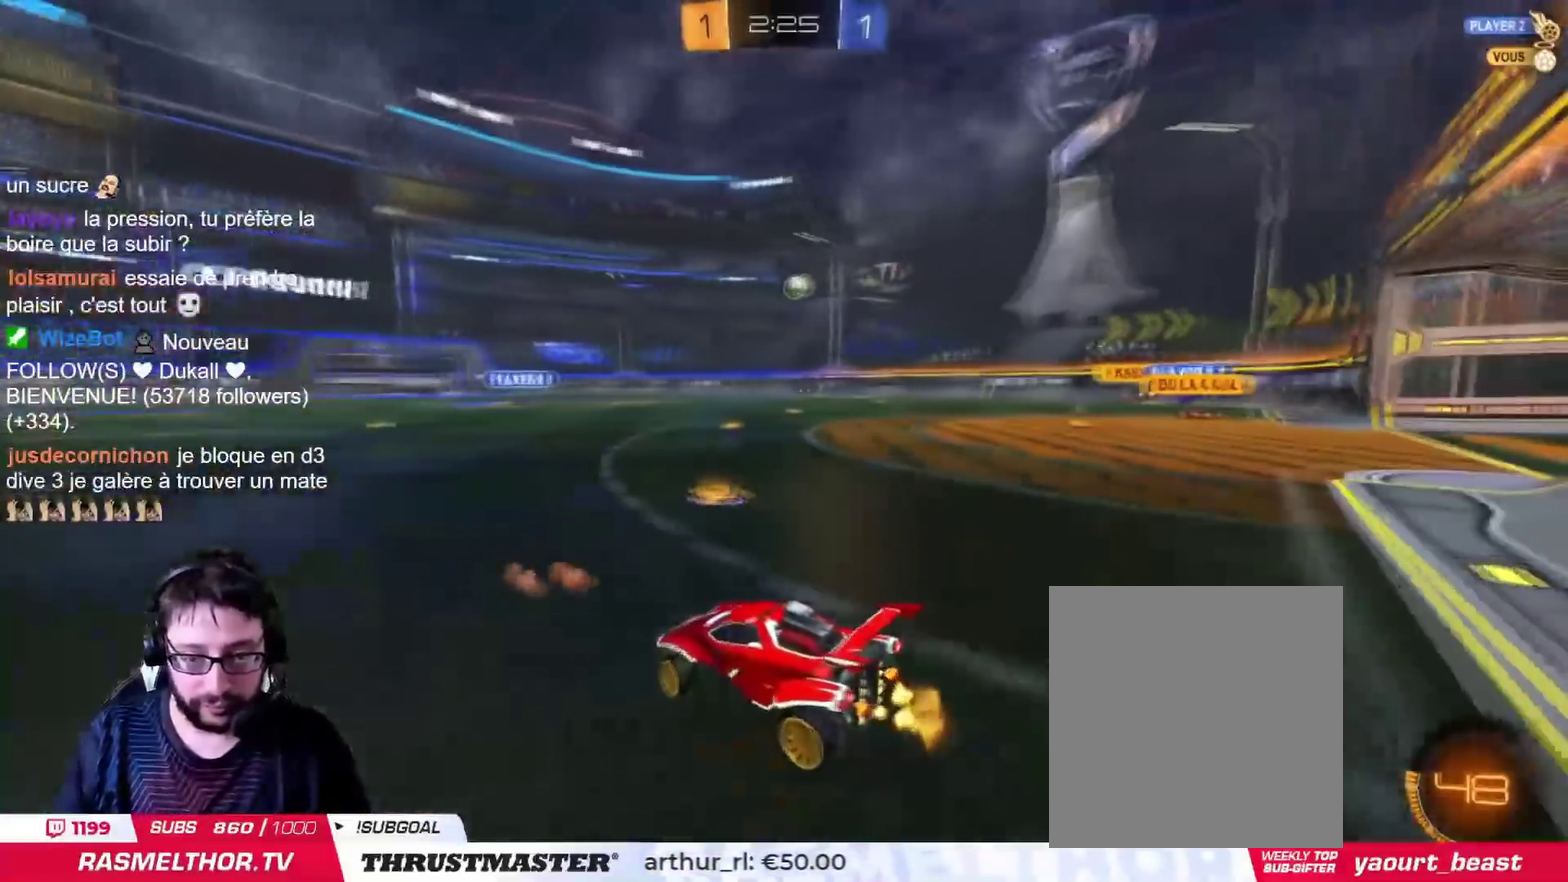
{"buttons": [], "left_stick": "left", "right_stick": "center", "events": [[400, "left_stick", "center"], [467, "left_stick", "left"]]}
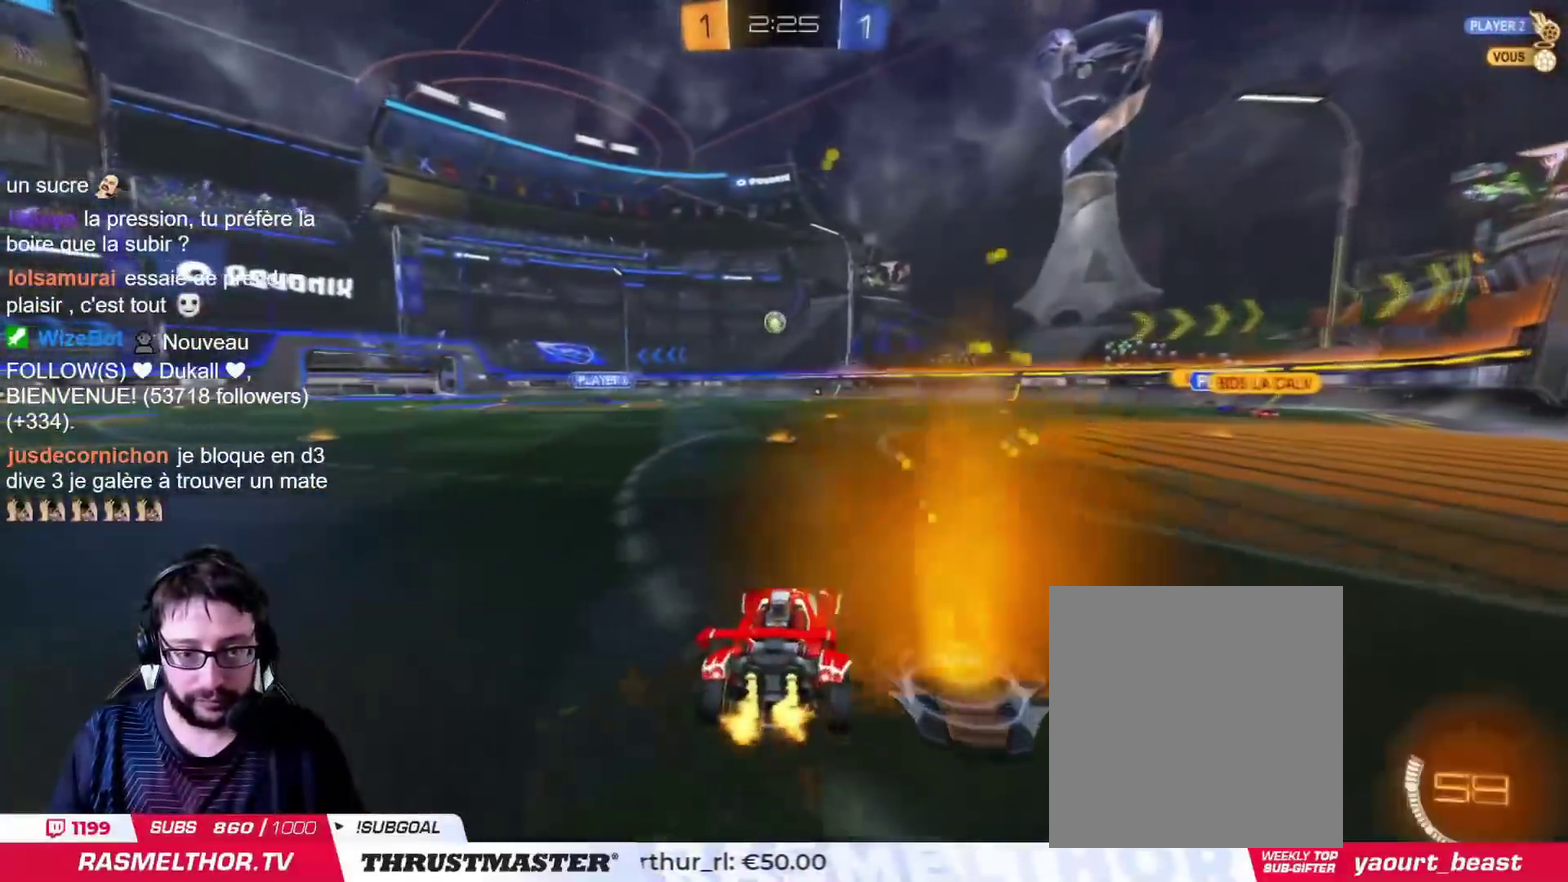
{"buttons": [], "left_stick": "center", "right_stick": "center", "events": [[50, "left_stick", "center"]]}
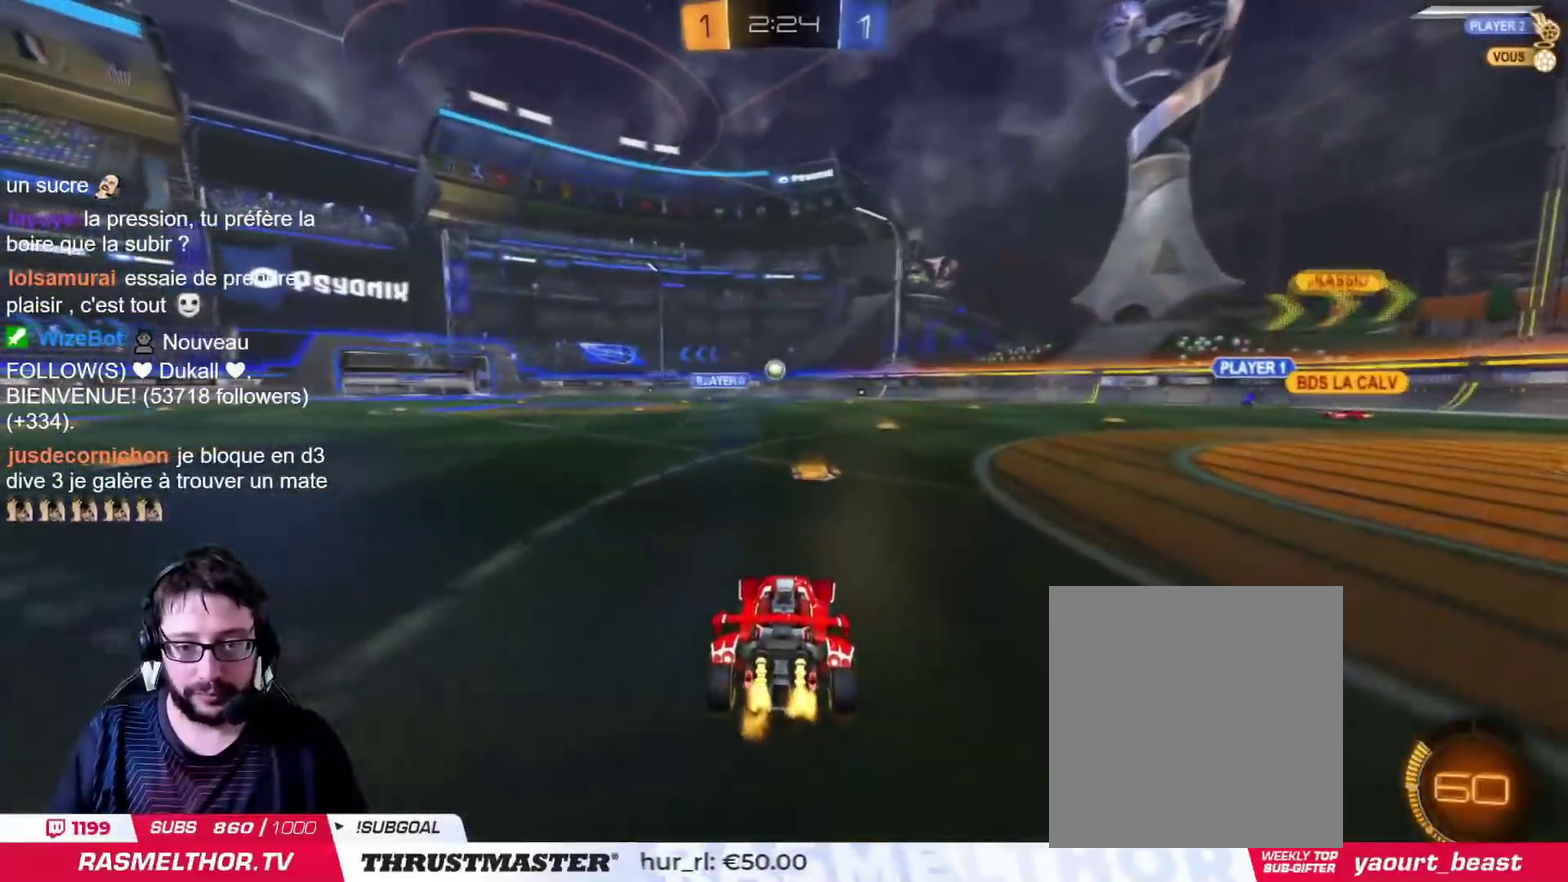
{"buttons": [], "left_stick": "up-right", "right_stick": "center", "events": [[167, "left_stick", "up-right"]]}
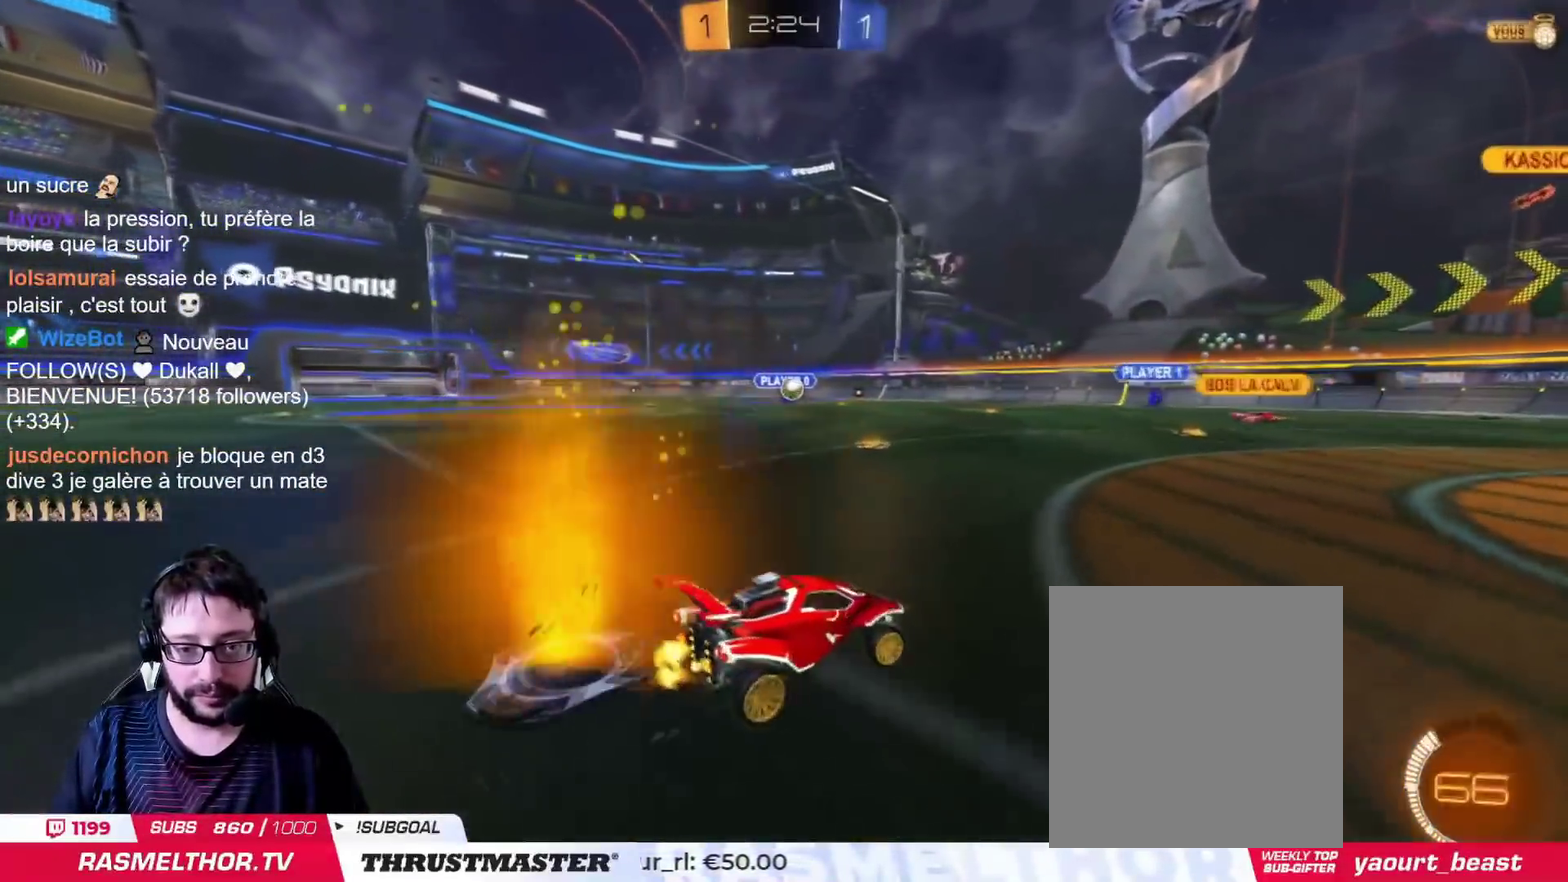
{"buttons": [], "left_stick": "left", "right_stick": "center", "events": [[101, "left_stick", "right"], [234, "left_stick", "center"], [301, "CIRCLE", "down"], [351, "left_stick", "left"], [468, "CIRCLE", "up"]]}